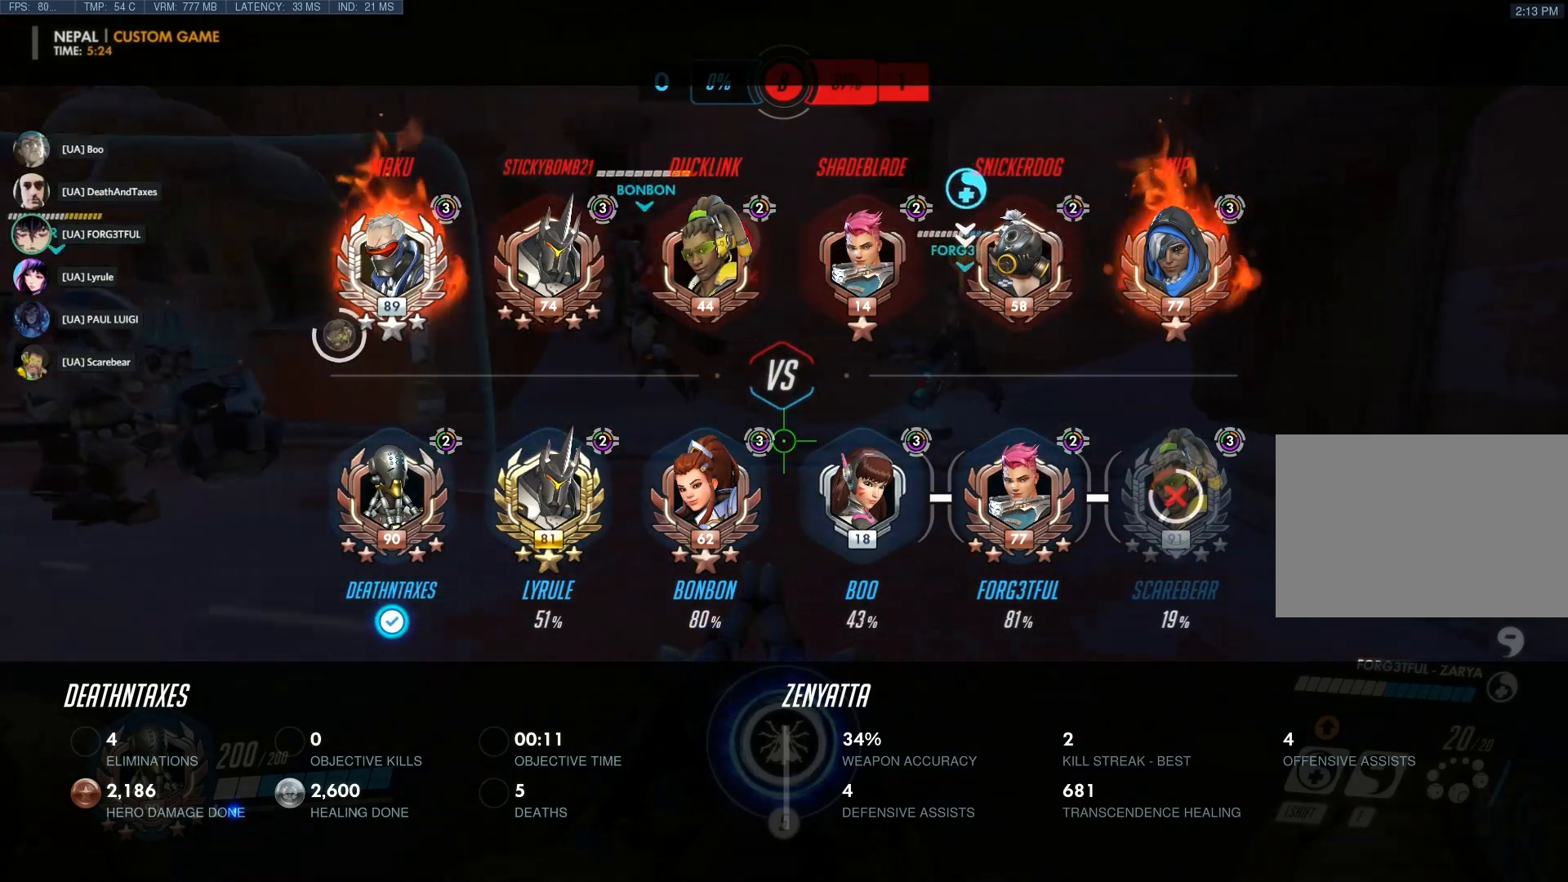
Gameplay with keyboard and mouse; each line is a JSON object with the keys and mouse buttons held at the frame after it. "events" lists presses ("down") and releases ("up") of "1", "2", "3", "4", "5", "a", "alt", "c", "ctrl", "d", "e", "f", "q", "r", "s", "shift", "space", "tab", "v", "w", "x", "z", "mouse_left", "mouse_middle", "mouse_right", "mouse_wheel_up" and "mouse_wheel_down" between this image and that frame as [ms after this image, input, new state], when the widget could be followed in between. "mouse_left", "mouse_middle", "mouse_right", "mouse_wheel_up", "mouse_wheel_down" = the "left", "middle", "right", "wheel_up", "wheel_down" buttons of the "mouse" list. No other keys are recorded. Not read: mouse_move.
{"keys": ["d", "tab", "w"], "mouse": [], "events": []}
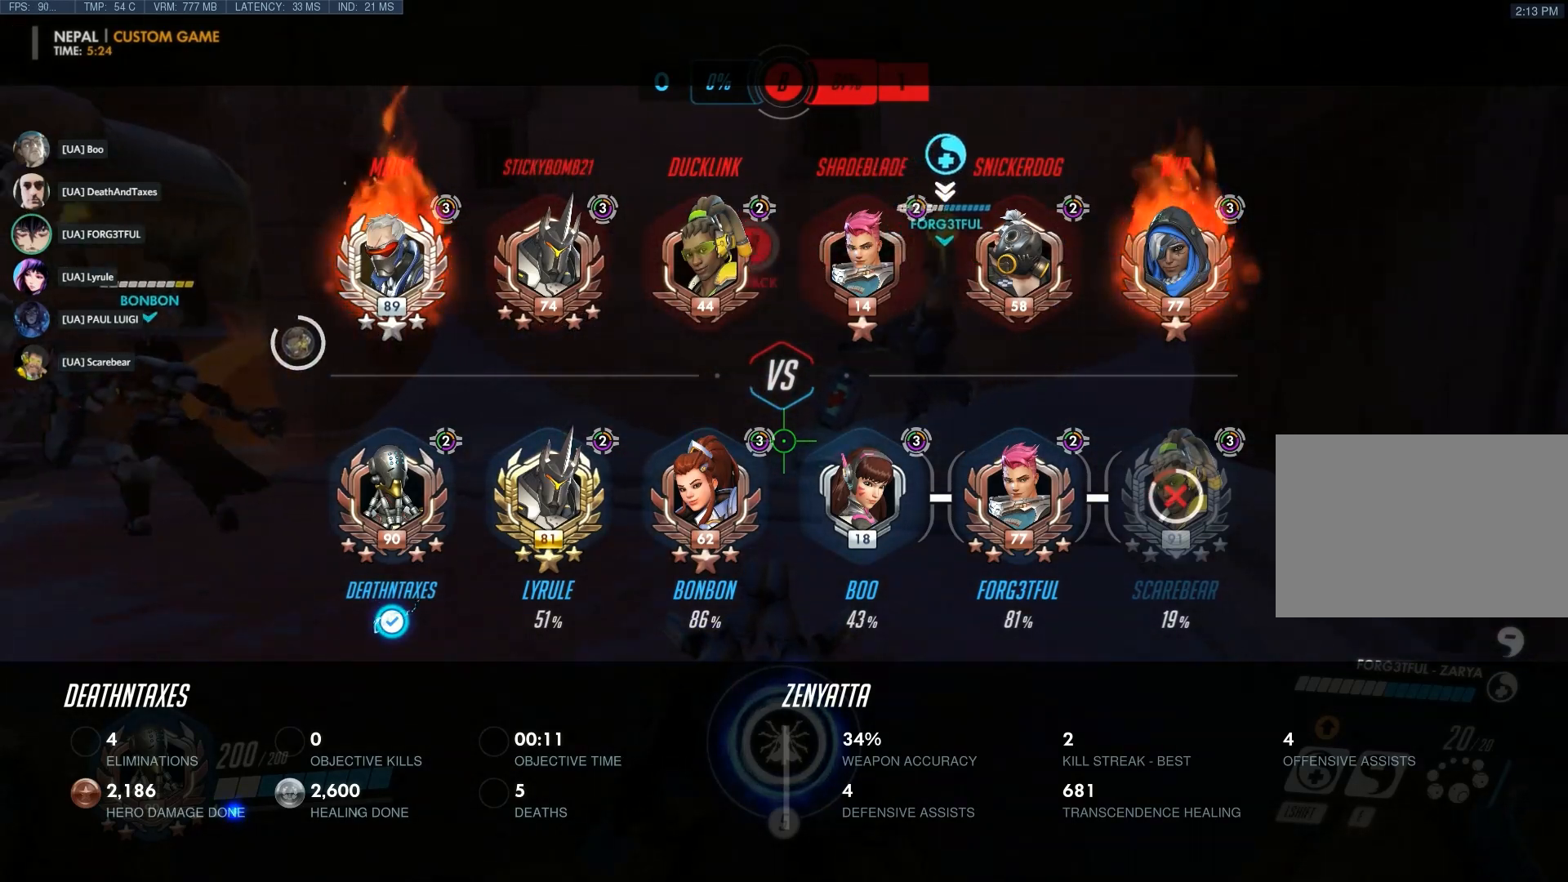
{"keys": ["d", "w"], "mouse": [], "events": [[333, "tab", "up"]]}
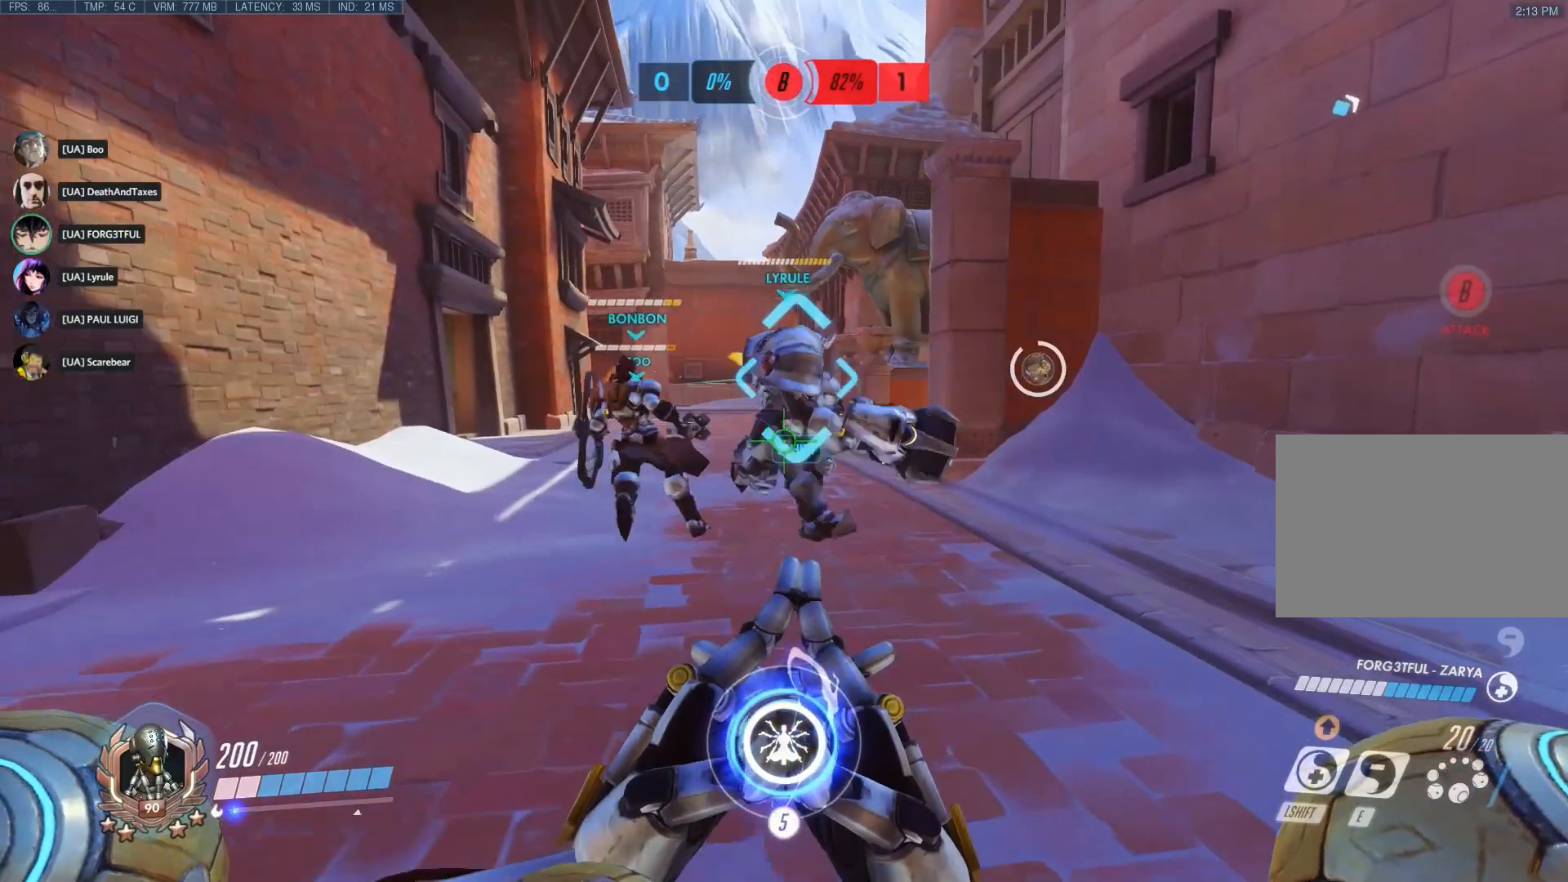
{"keys": ["a"], "mouse": [], "events": [[250, "d", "up"], [400, "a", "down"], [467, "w", "up"]]}
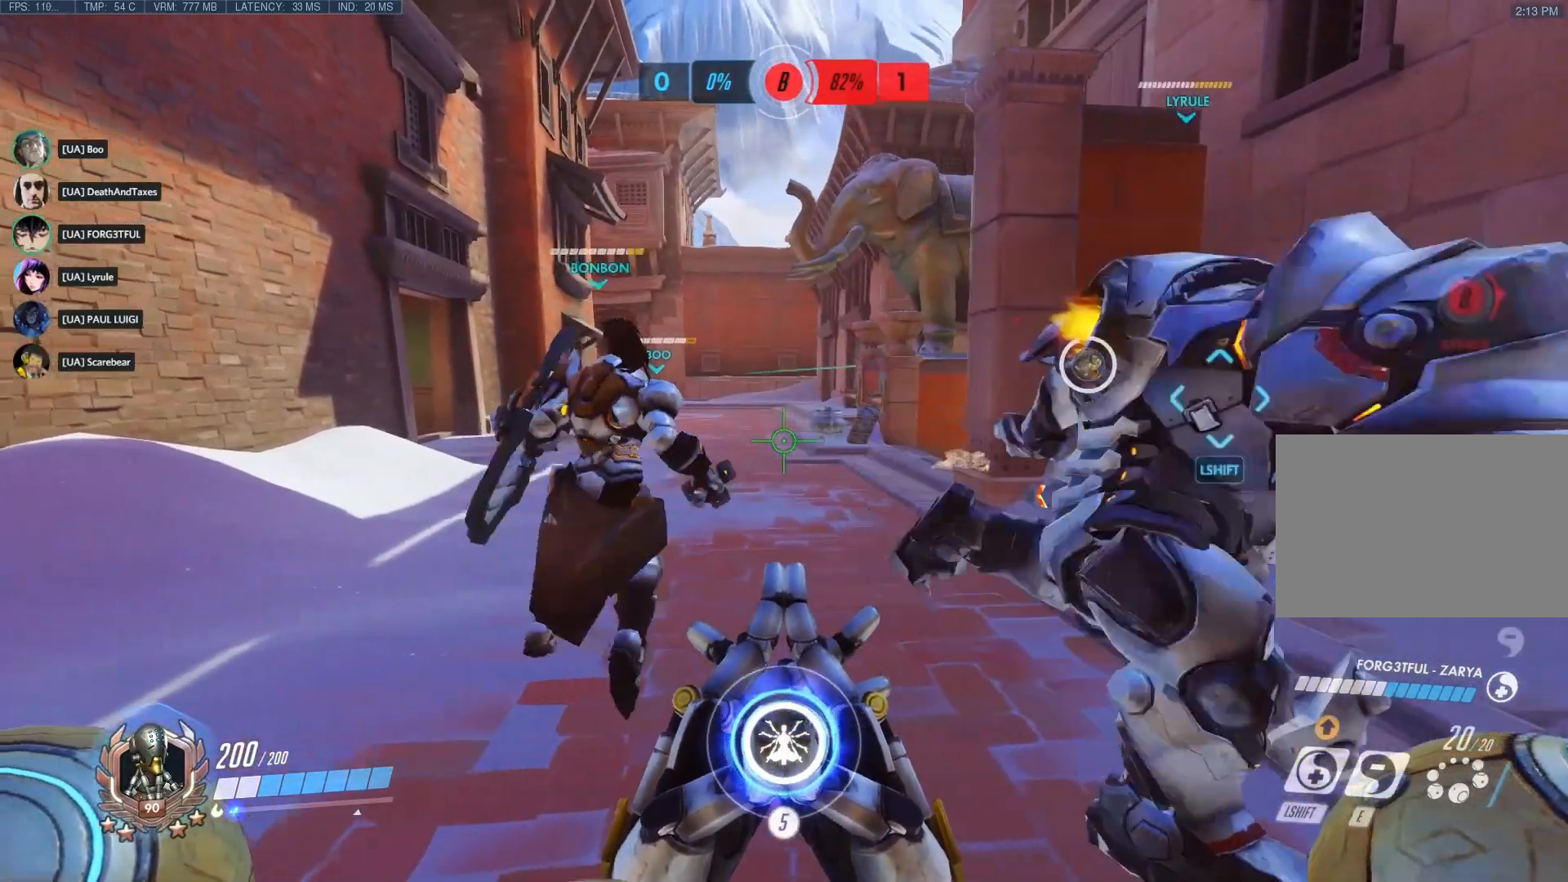
{"keys": ["a", "s"], "mouse": [], "events": [[250, "s", "down"]]}
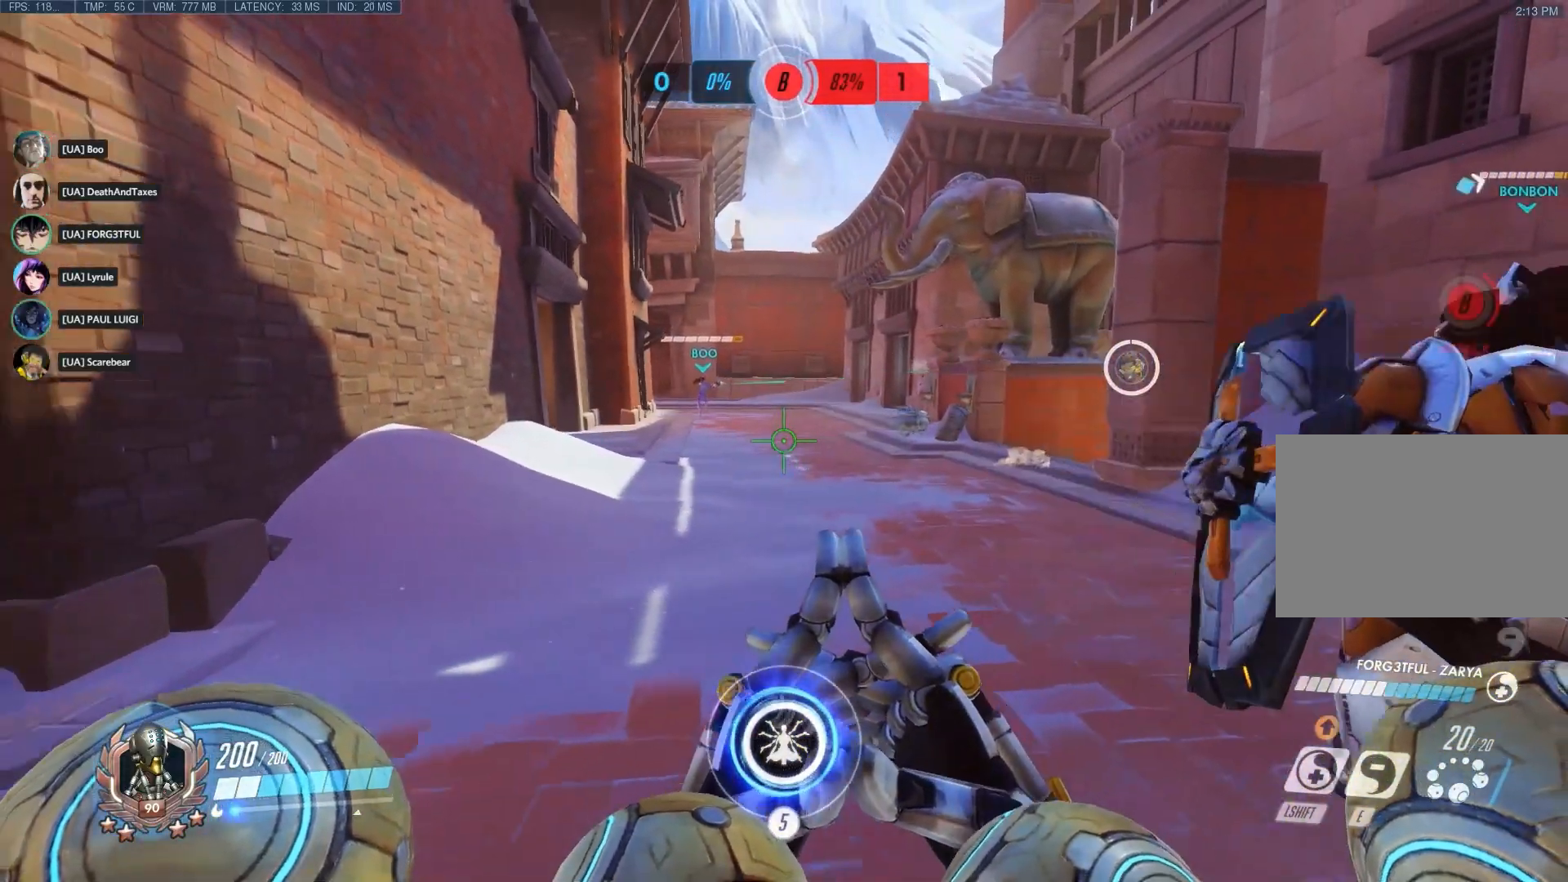
{"keys": [], "mouse": [], "events": [[267, "s", "up"], [467, "a", "up"]]}
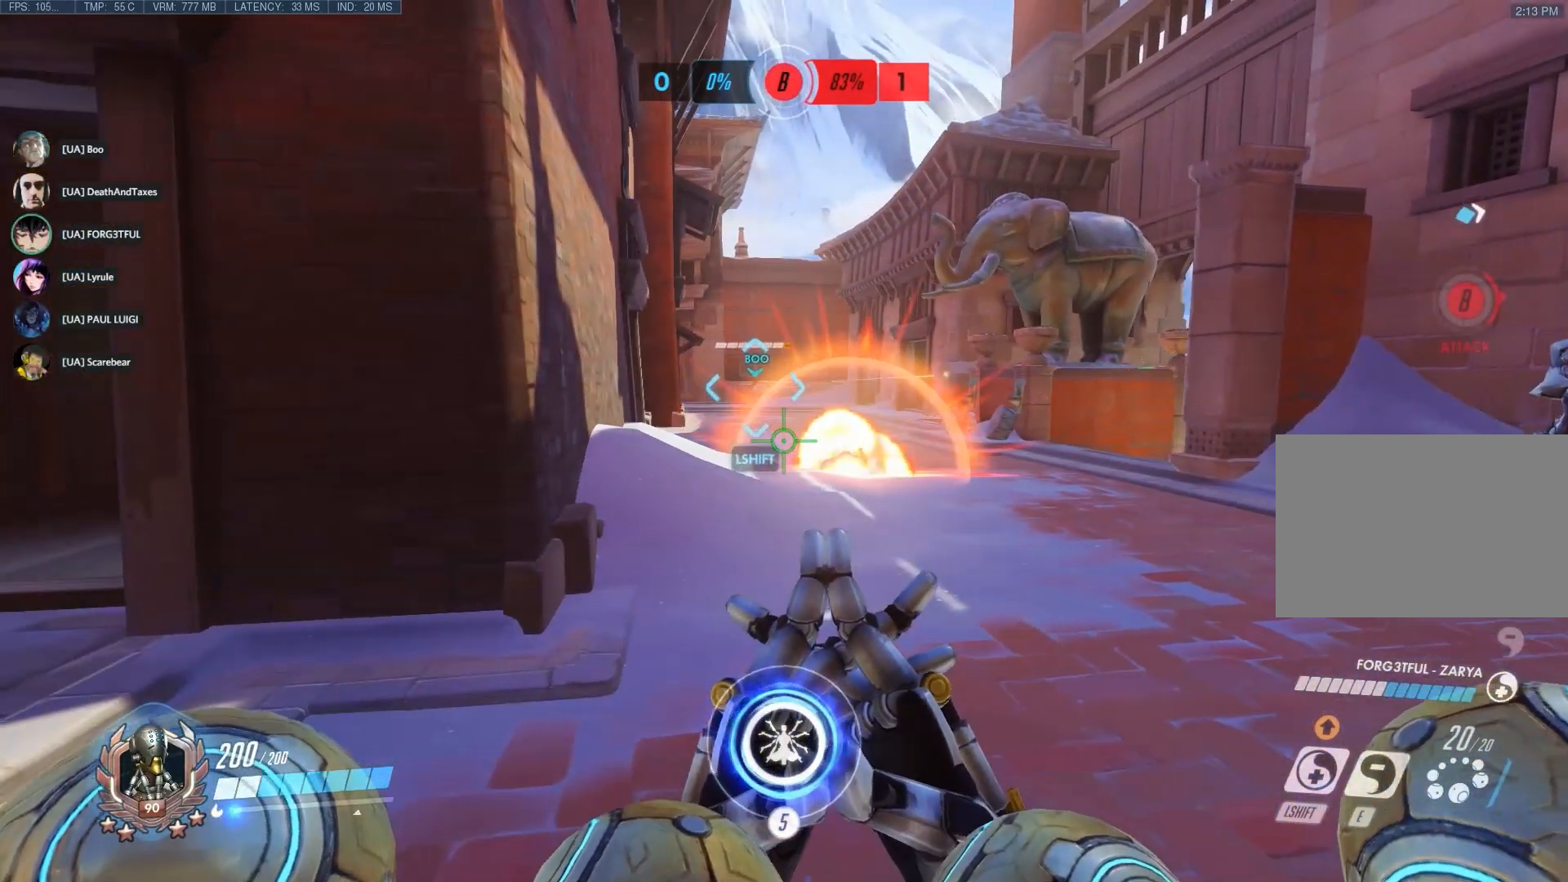
{"keys": [], "mouse": [], "events": []}
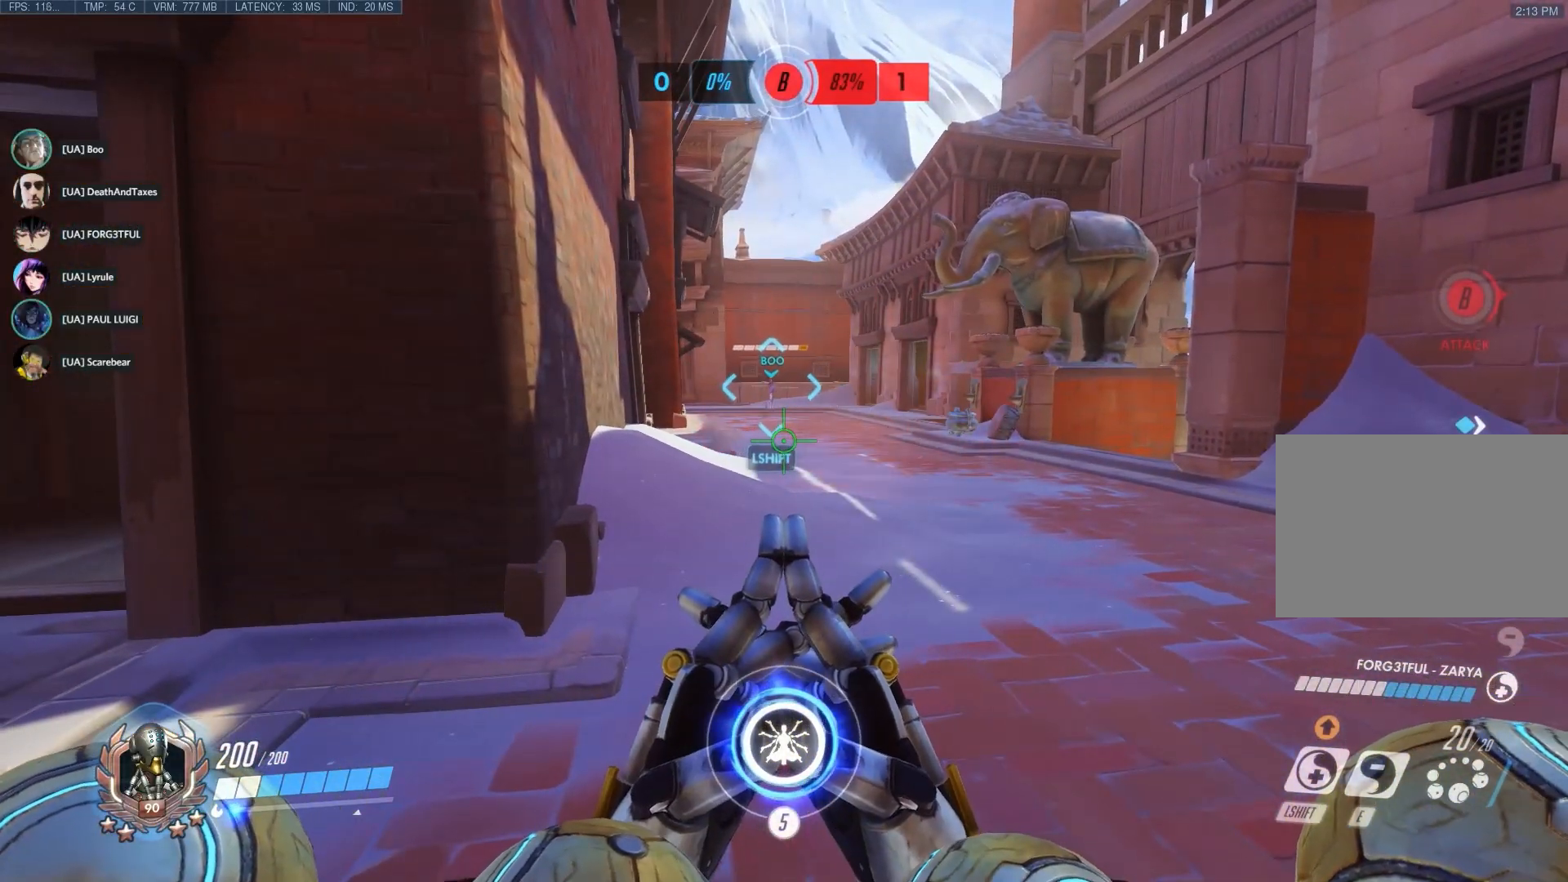
{"keys": [], "mouse": [], "events": []}
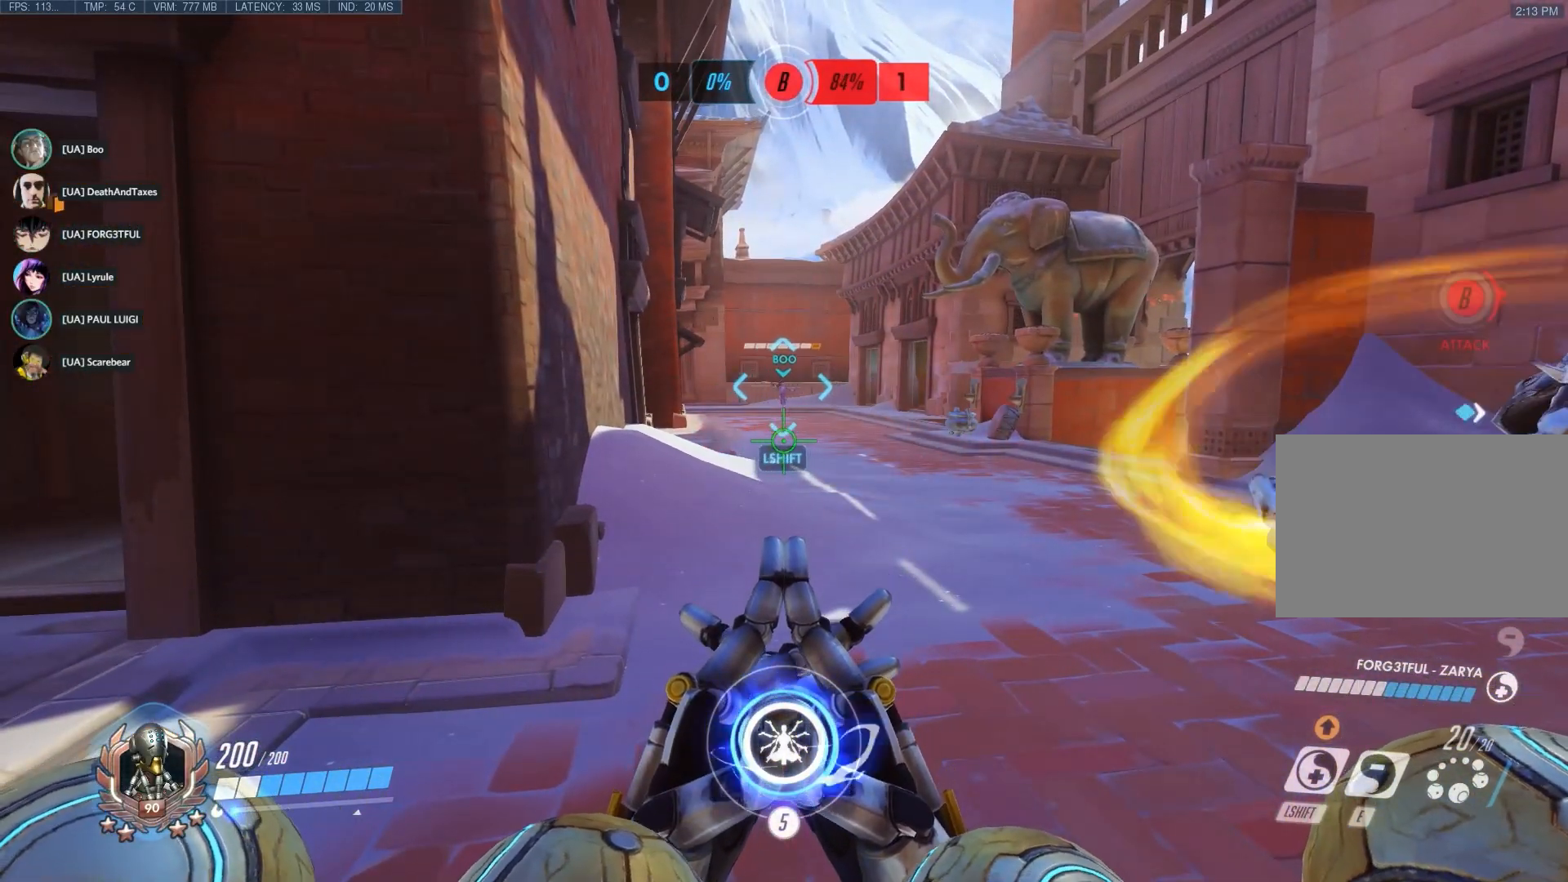
{"keys": [], "mouse": [], "events": []}
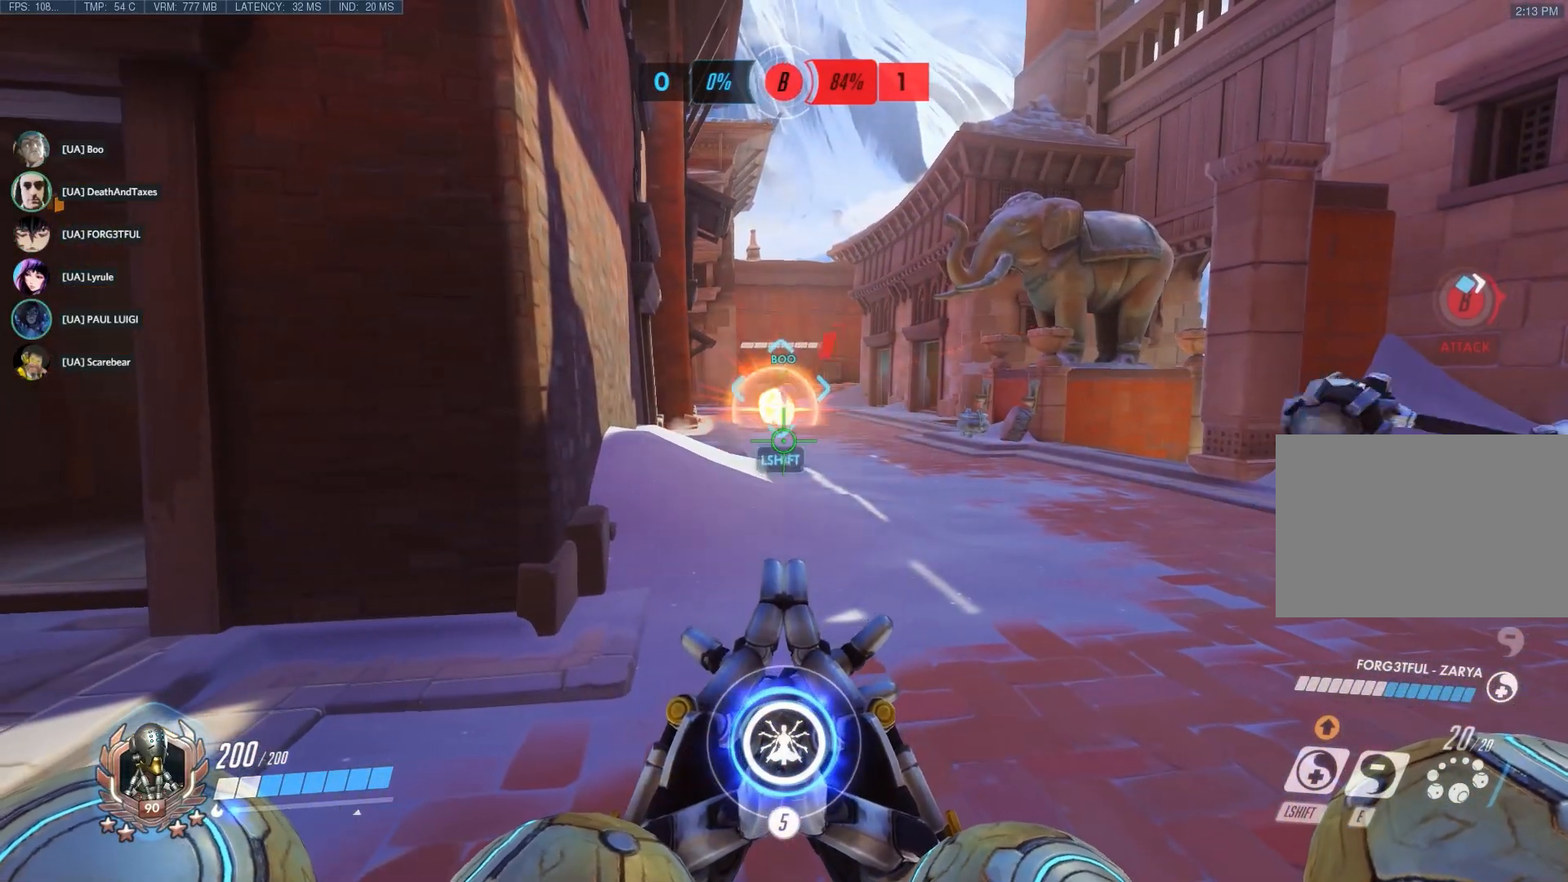
{"keys": [], "mouse": [], "events": []}
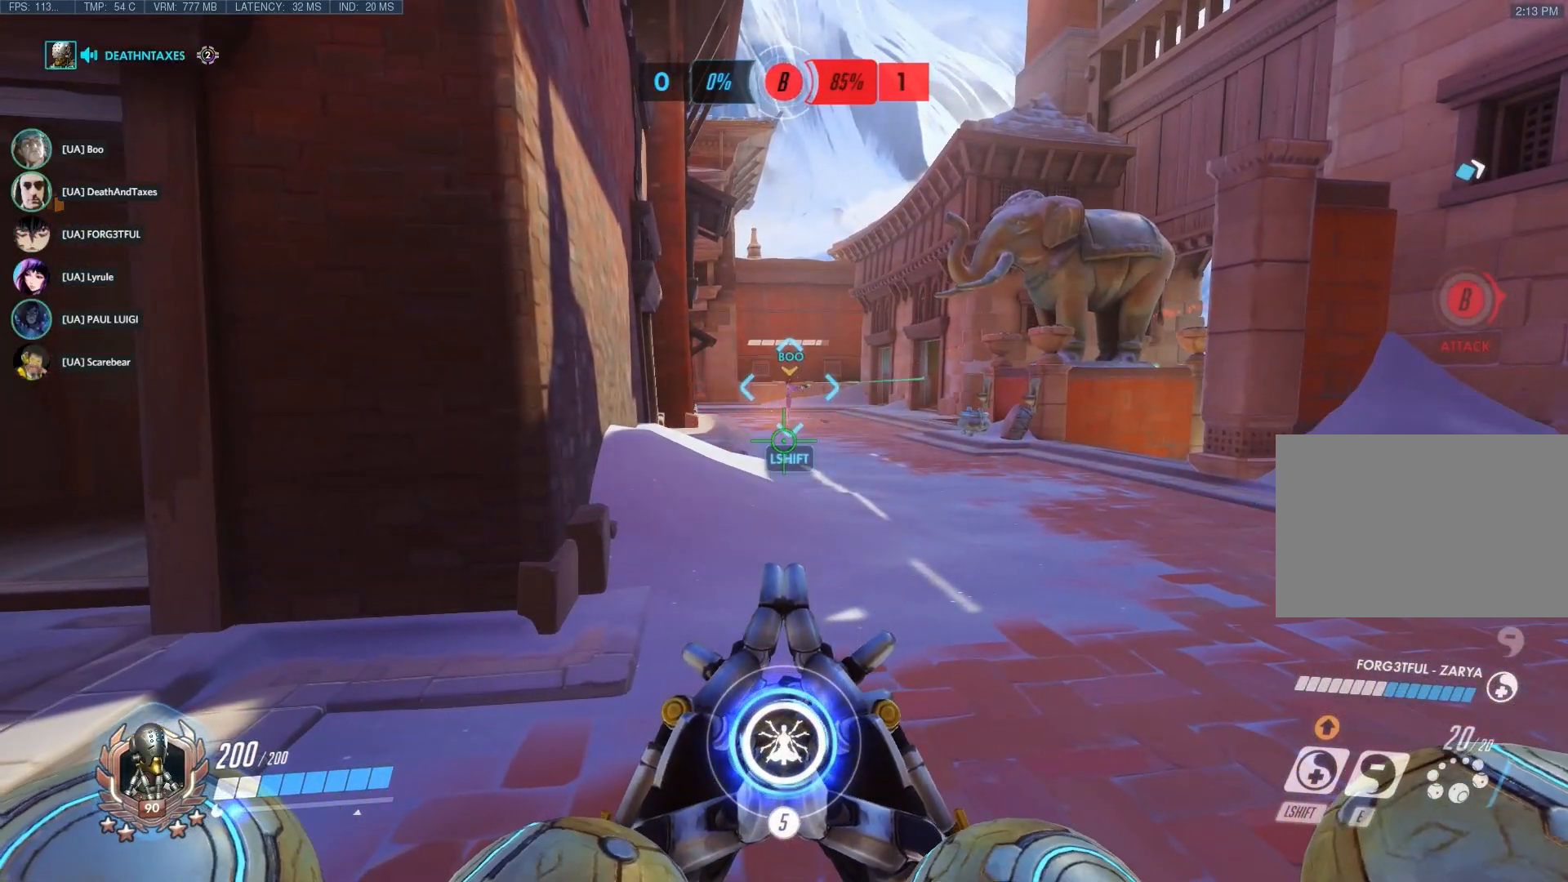
{"keys": [], "mouse": [], "events": [[217, "mouse_middle", "down"], [217, "mouse_wheel_up", "down"], [250, "mouse_middle", "up"], [250, "mouse_wheel_up", "up"]]}
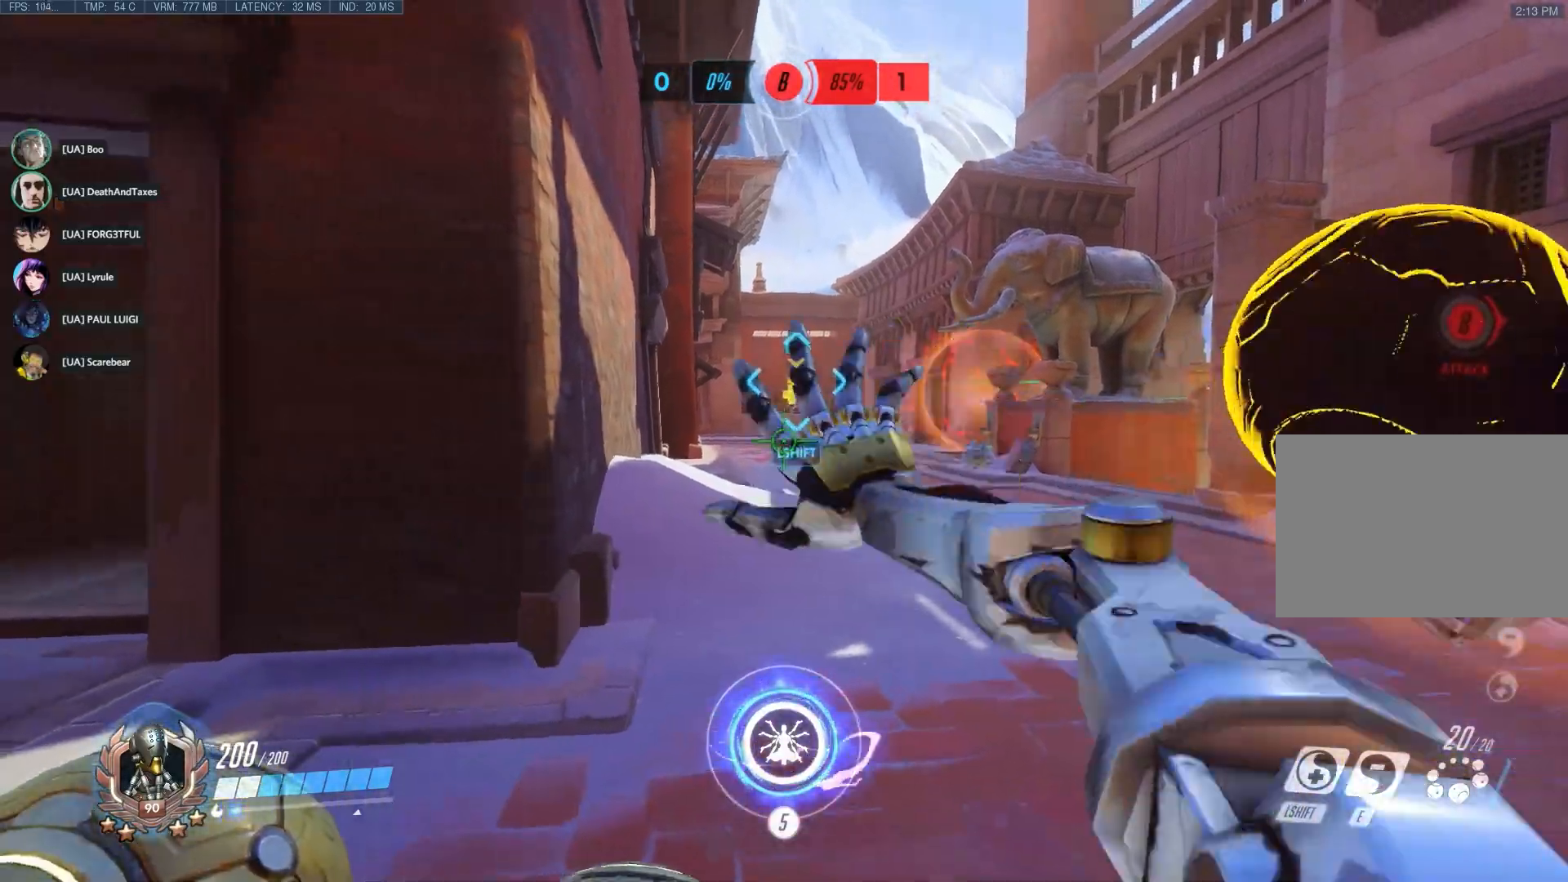
{"keys": [], "mouse": [], "events": []}
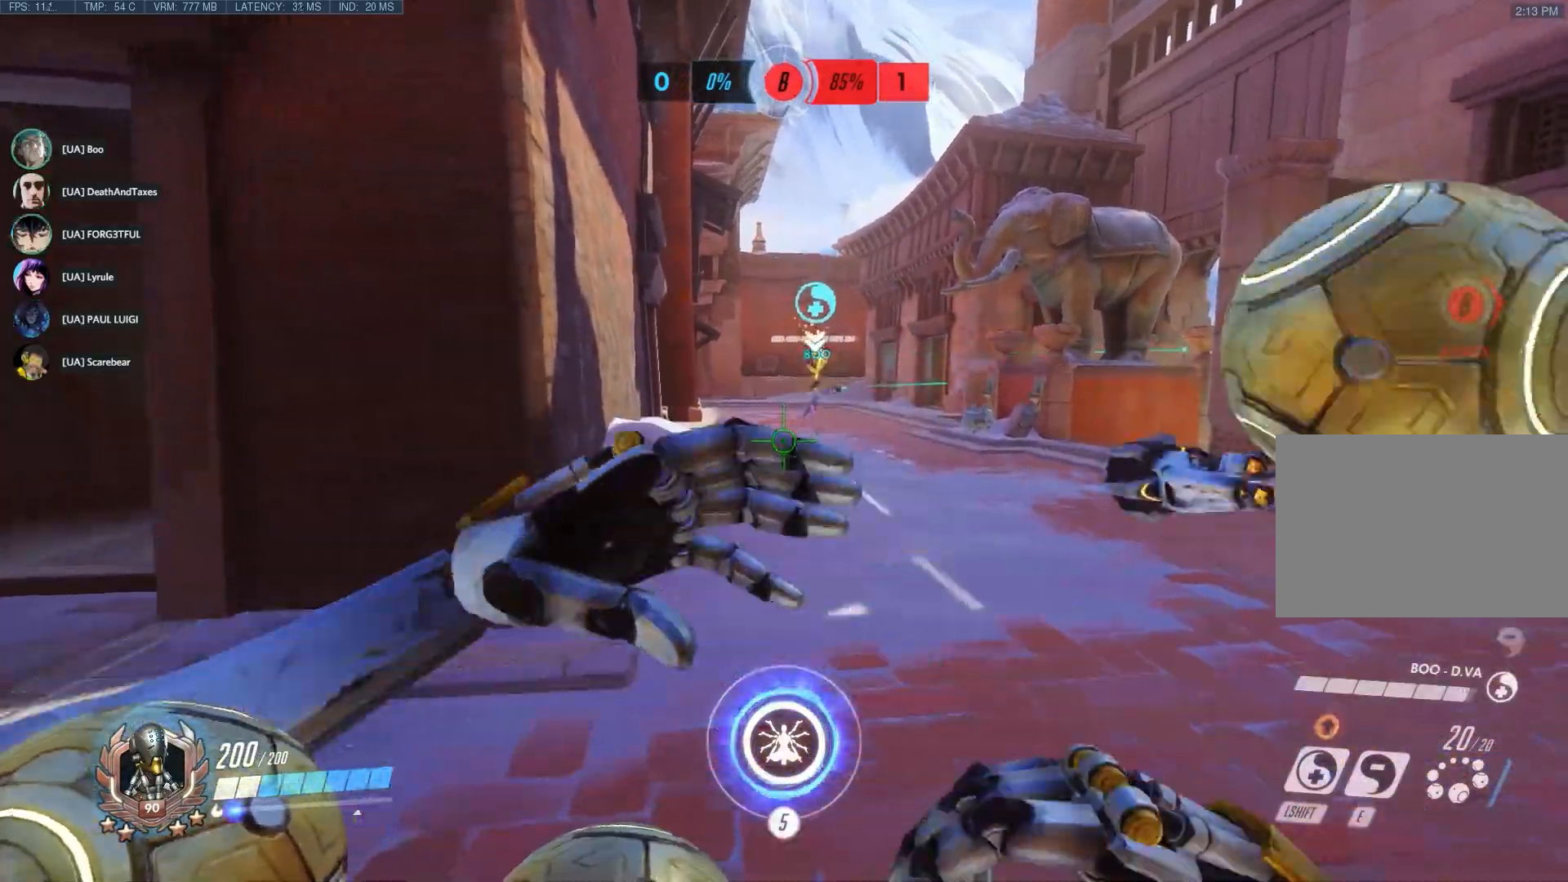
{"keys": [], "mouse": [], "events": []}
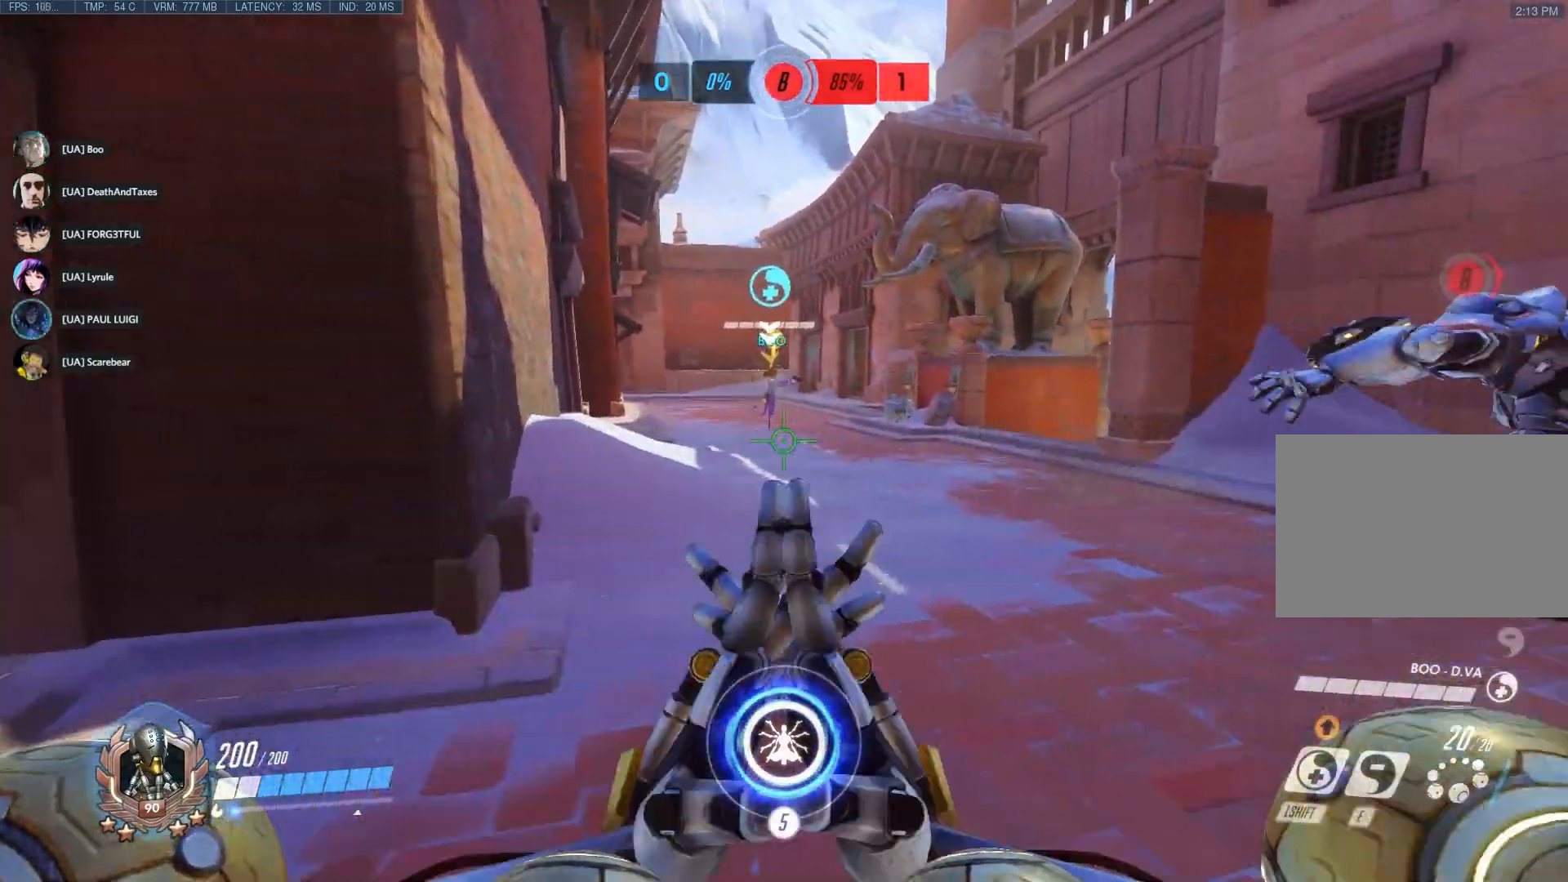
{"keys": ["d", "w"], "mouse": [], "events": [[267, "w", "down"], [383, "d", "down"]]}
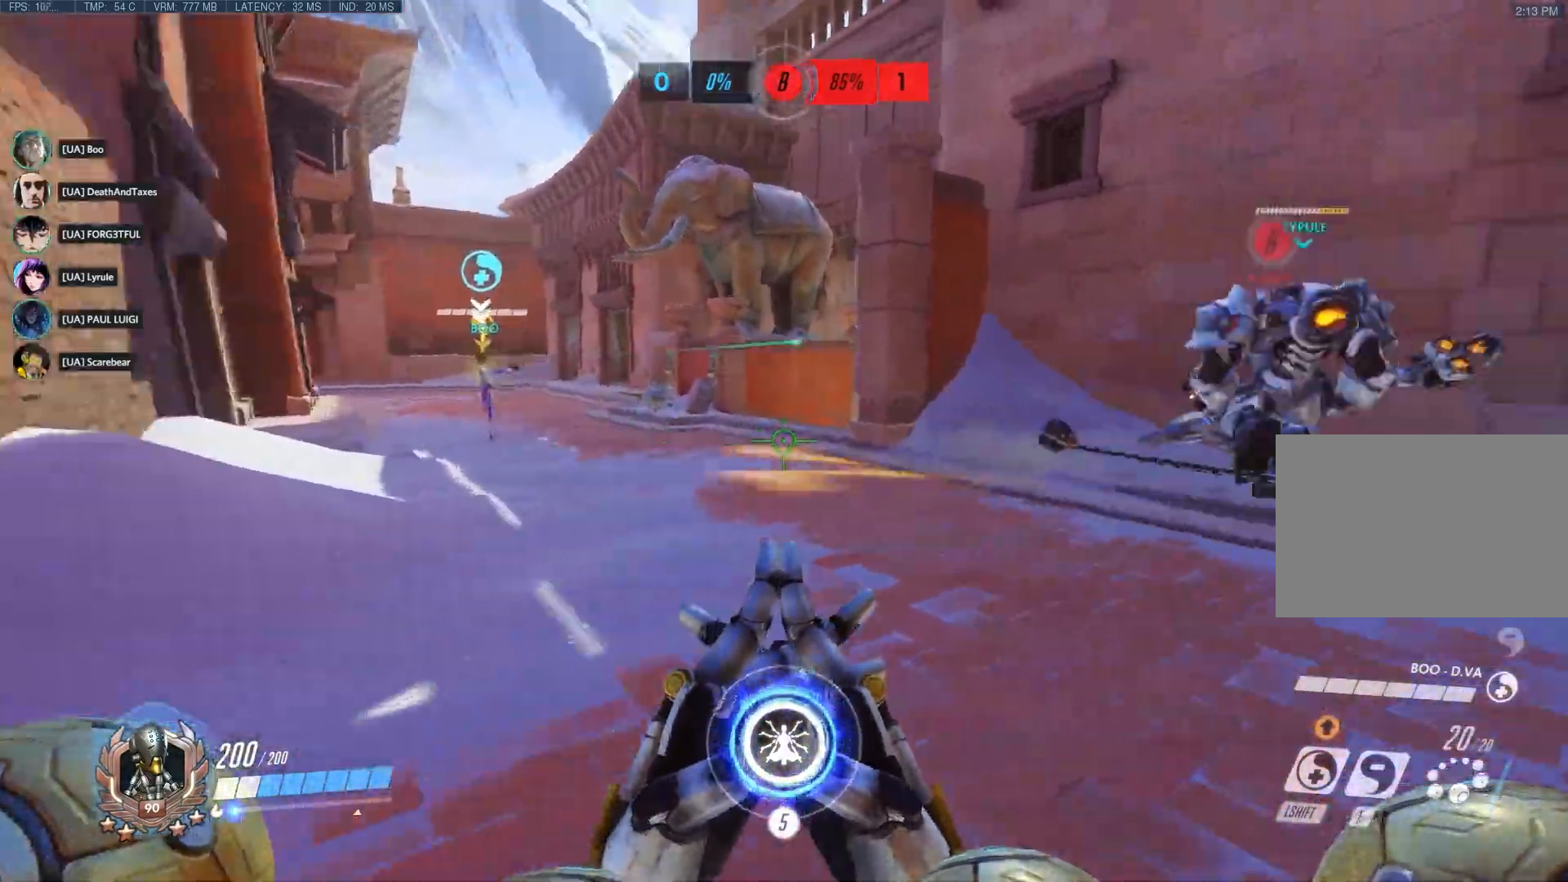
{"keys": [], "mouse": [], "events": [[400, "d", "up"], [433, "w", "up"]]}
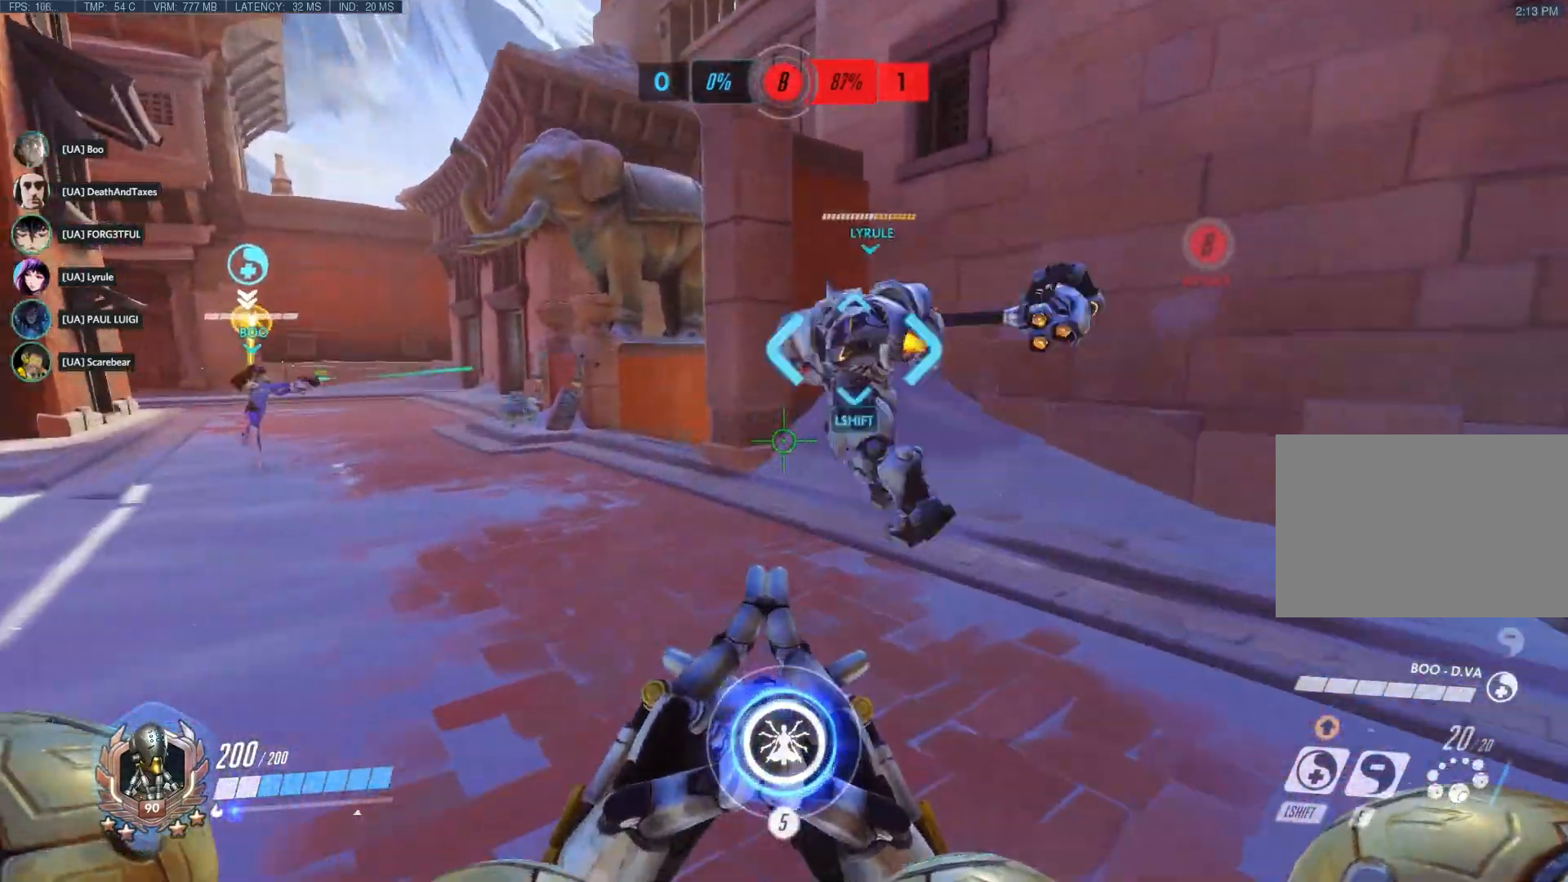
{"keys": [], "mouse": [], "events": []}
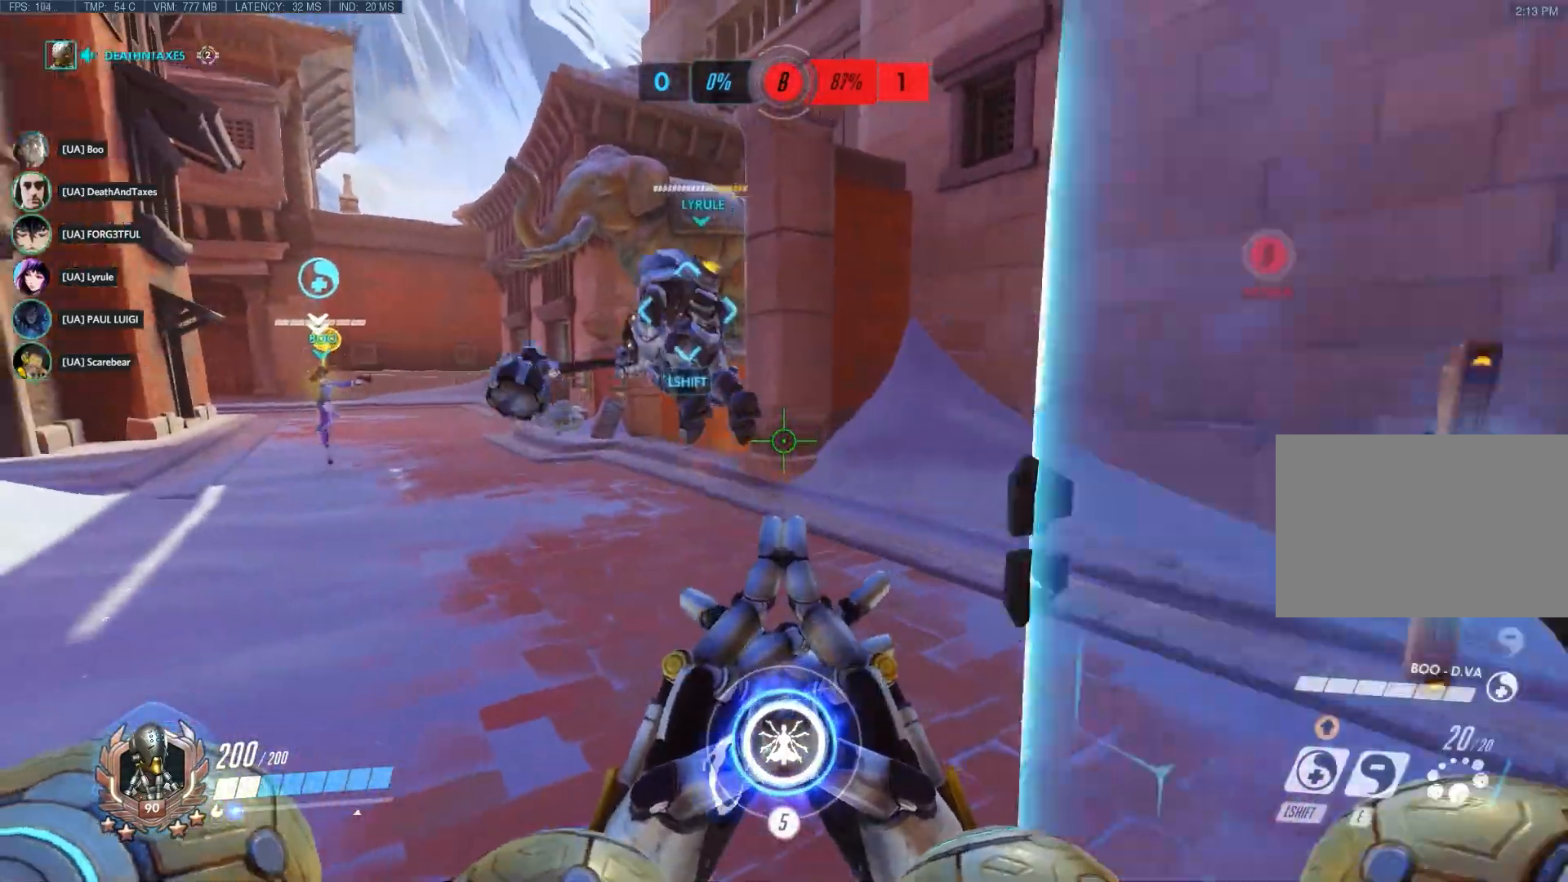
{"keys": ["w"], "mouse": [], "events": [[133, "w", "down"]]}
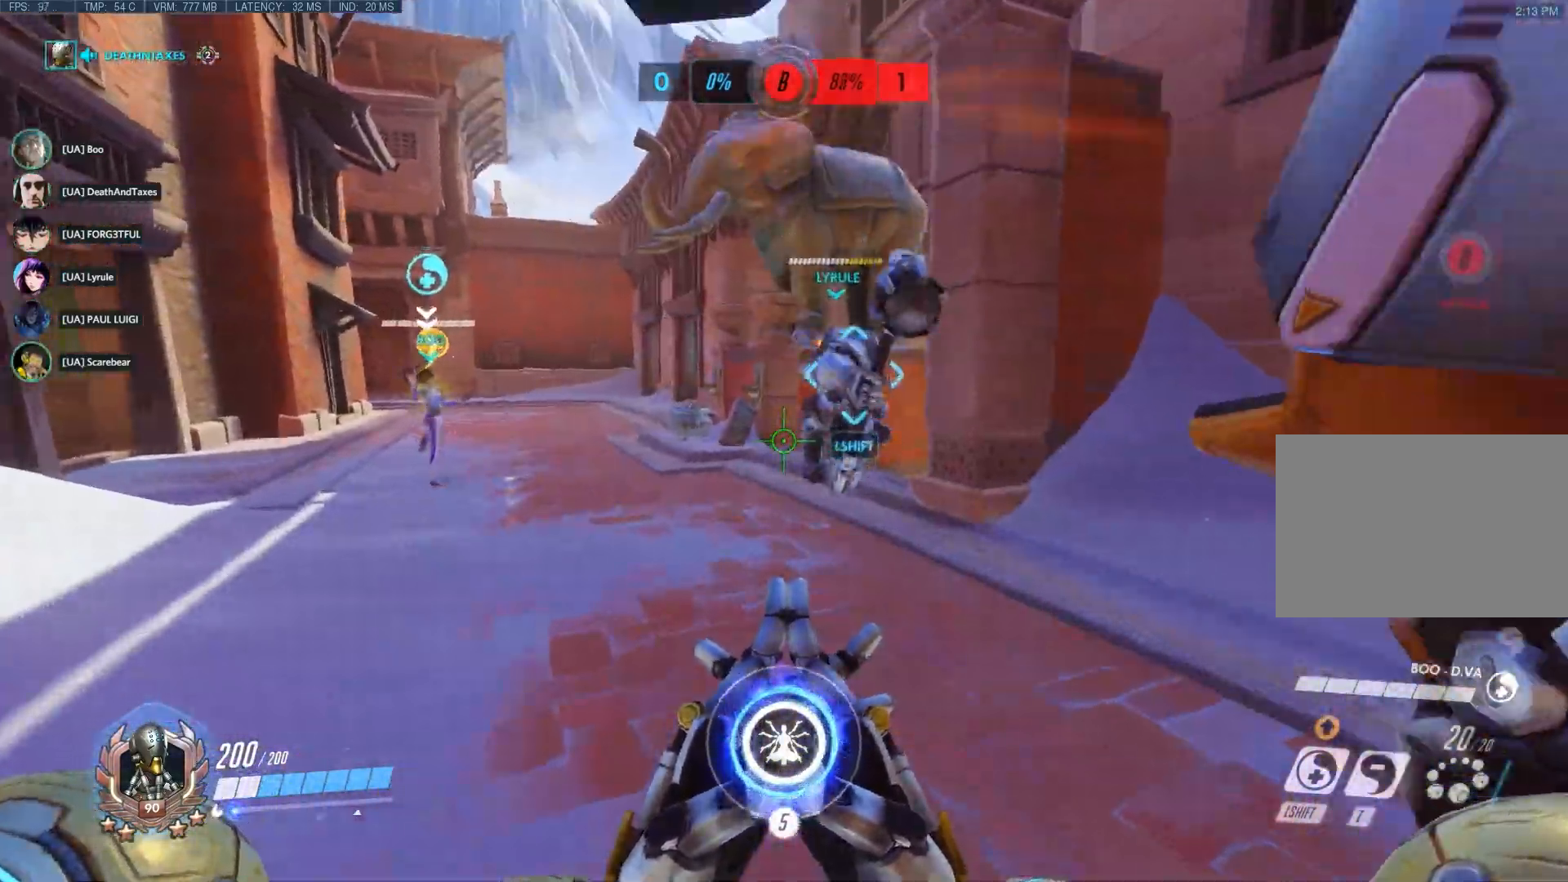
{"keys": ["w"], "mouse": [], "events": [[83, "mouse_wheel_up", "down"], [150, "a", "down"], [217, "mouse_wheel_up", "up"], [350, "a", "up"]]}
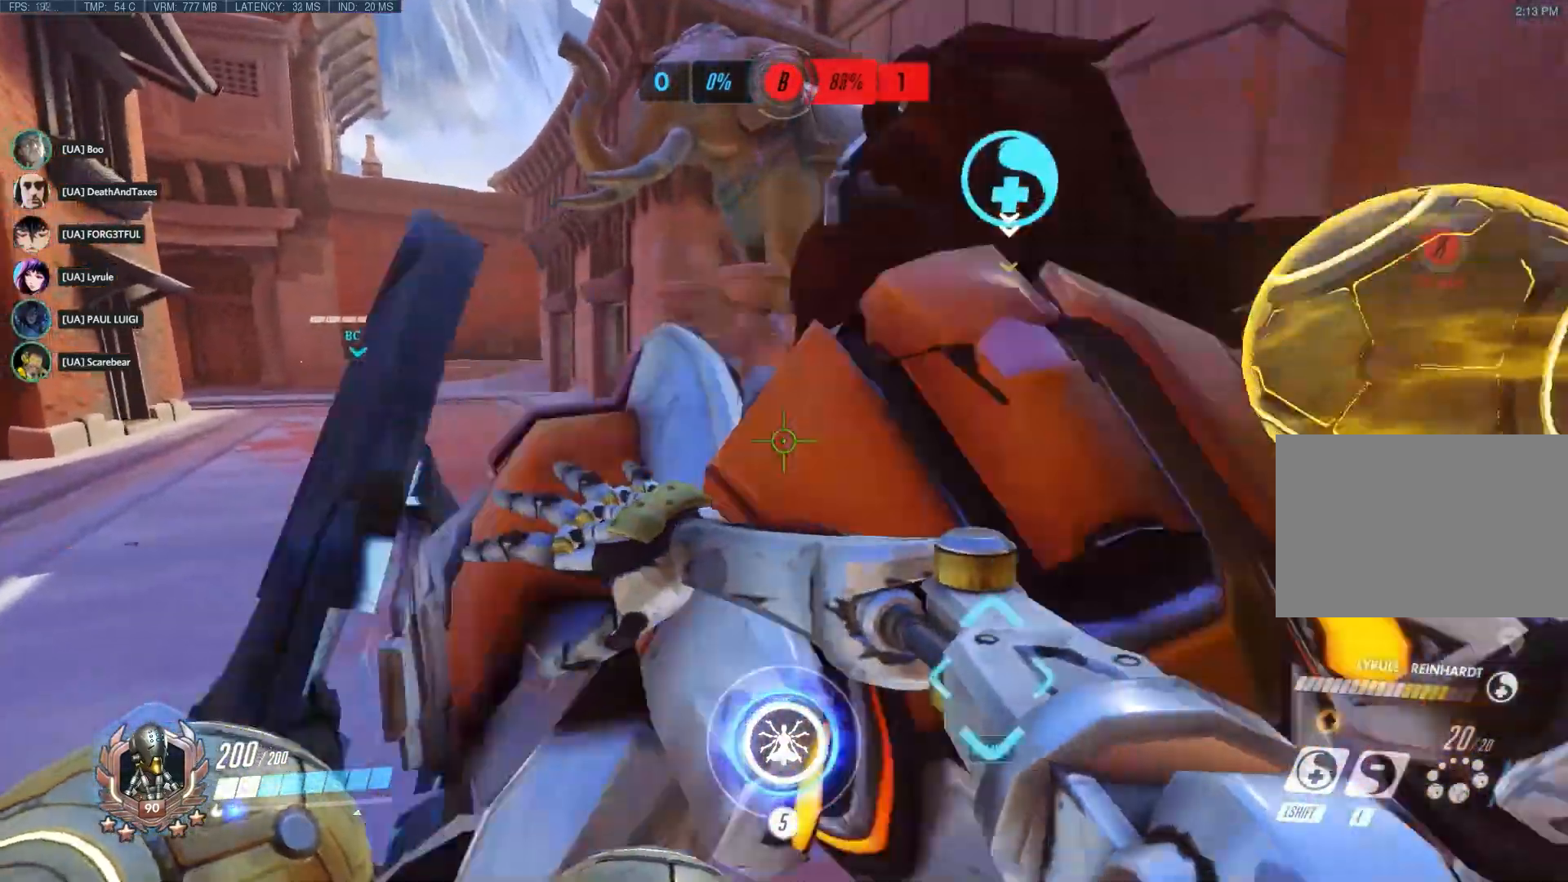
{"keys": ["a", "w"], "mouse": [], "events": [[233, "w", "up"], [483, "a", "down"], [483, "w", "down"]]}
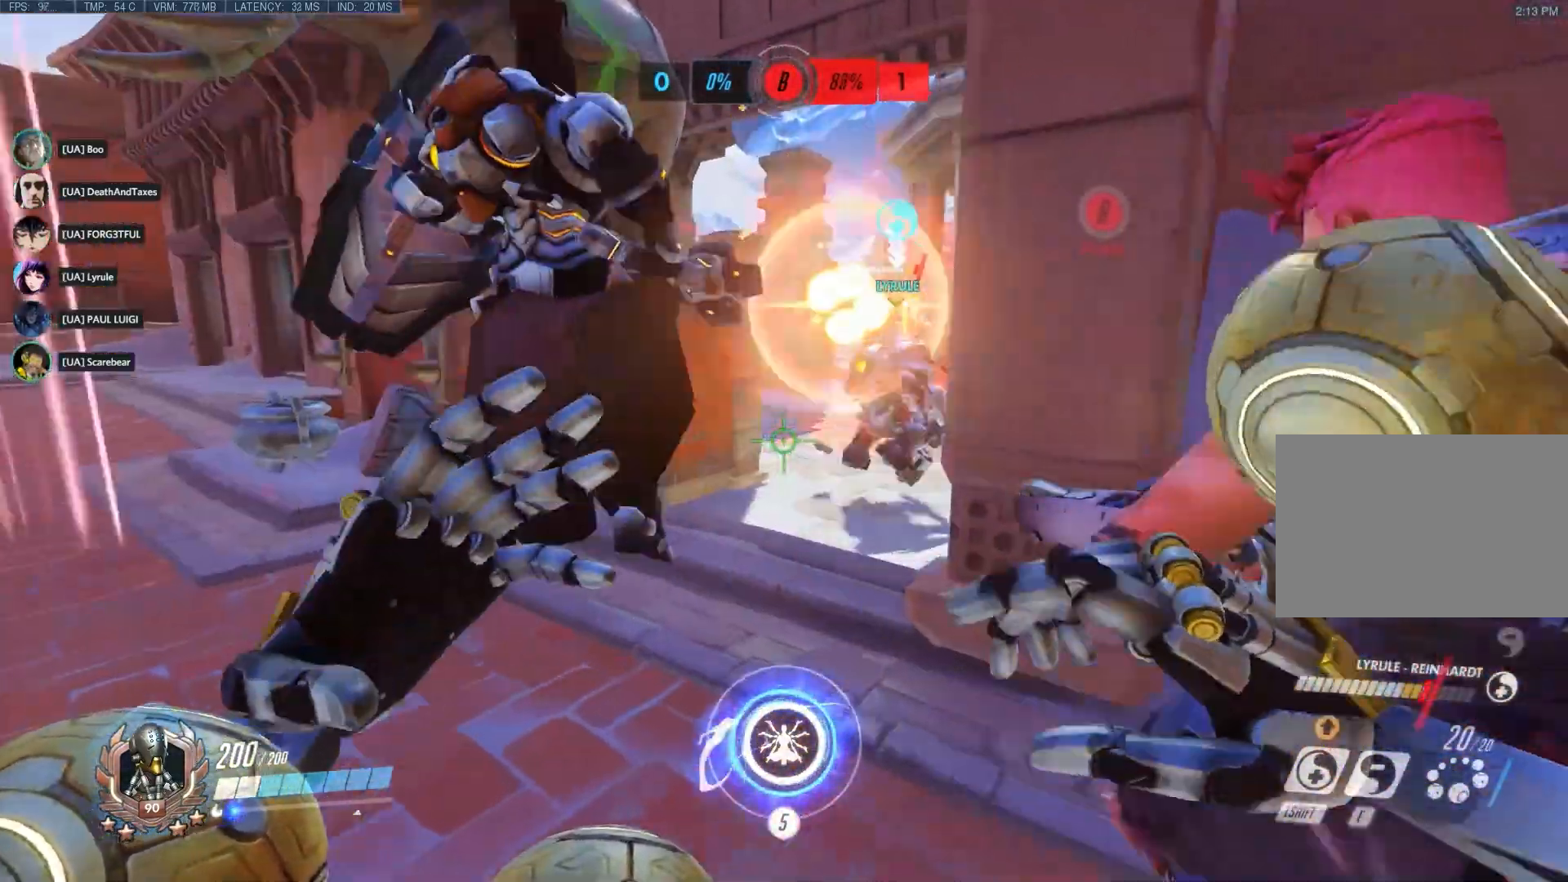
{"keys": ["a", "e", "w"], "mouse": ["left"], "events": [[500, "e", "down"], [500, "mouse_left", "down"]]}
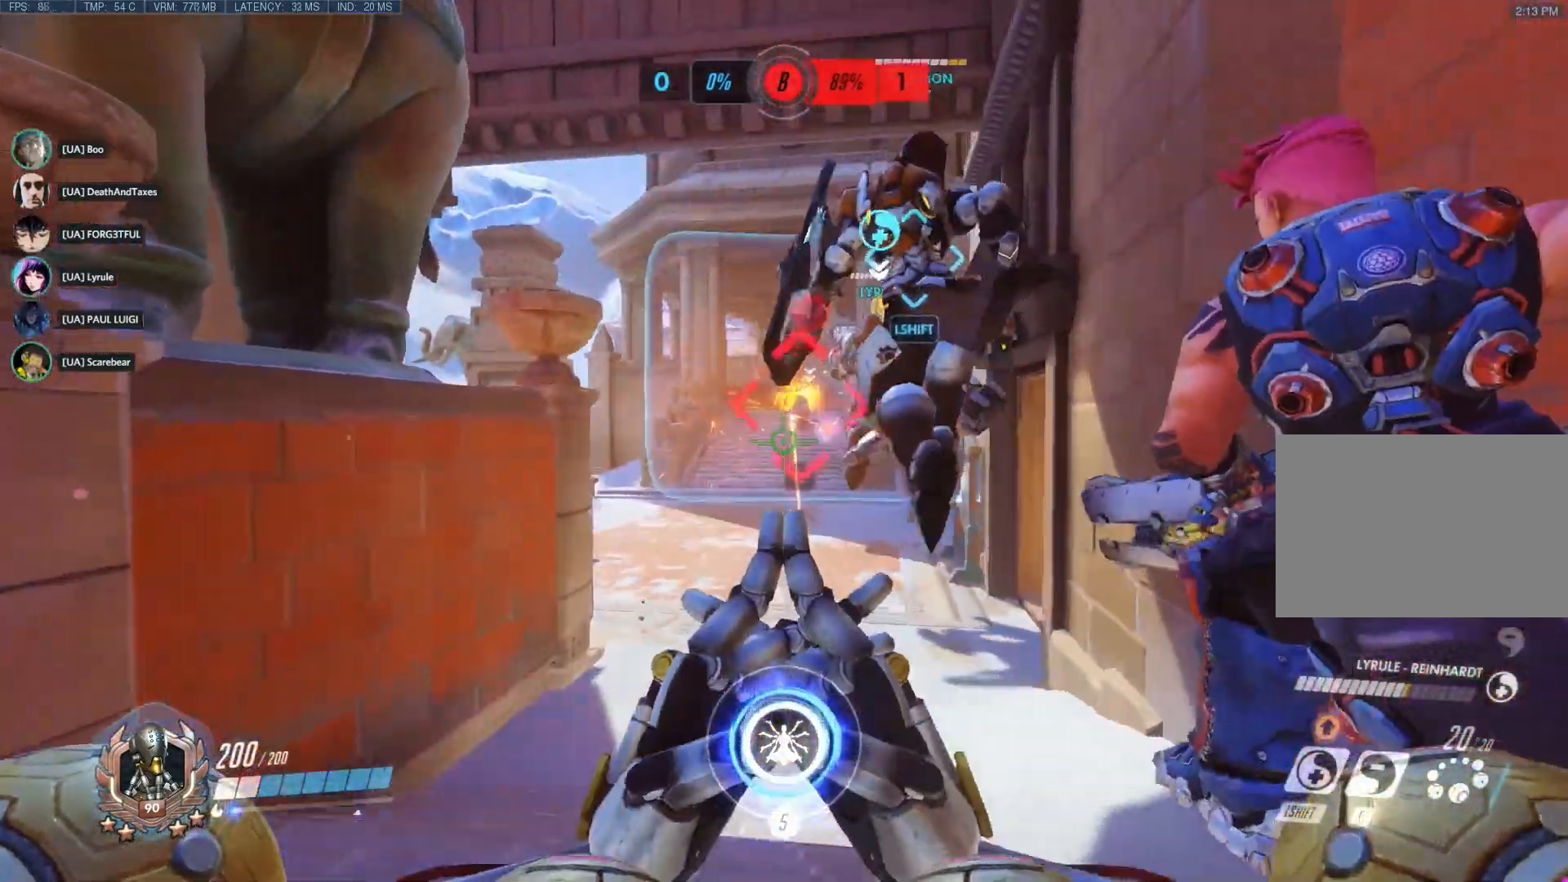
{"keys": ["e", "w"], "mouse": ["left"], "events": [[67, "a", "up"], [133, "e", "up"], [133, "w", "up"], [167, "w", "down"], [200, "e", "down"], [317, "e", "up"], [450, "e", "down"]]}
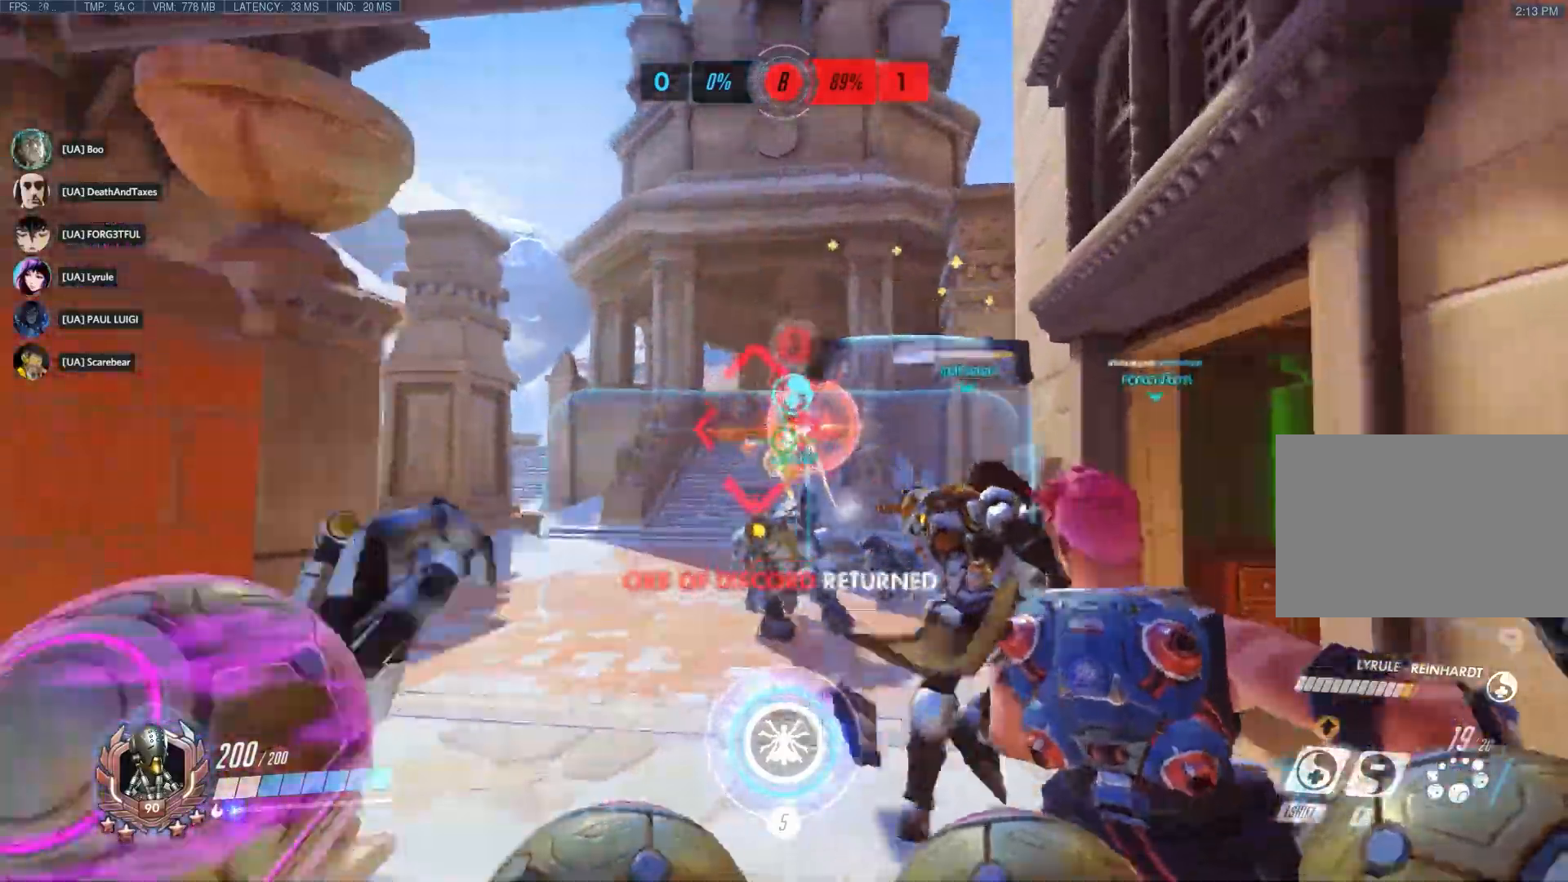
{"keys": ["a", "w"], "mouse": ["left"], "events": [[50, "e", "up"], [150, "e", "down"], [267, "e", "up"], [367, "d", "down"], [500, "a", "down"], [500, "d", "up"]]}
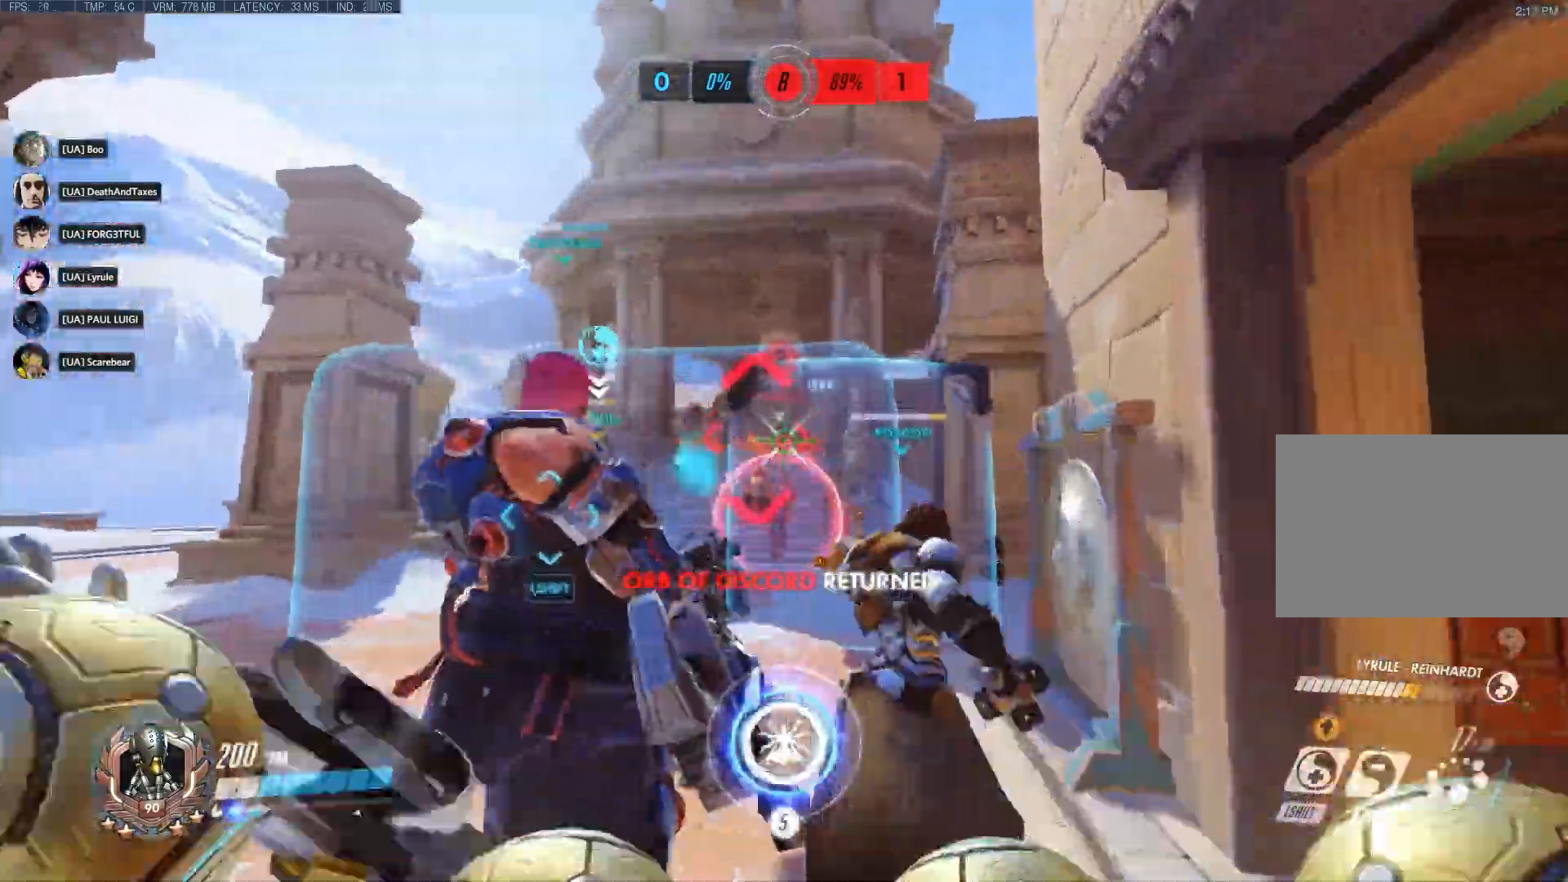
{"keys": ["a", "w"], "mouse": ["left"], "events": [[317, "e", "down"], [450, "e", "up"]]}
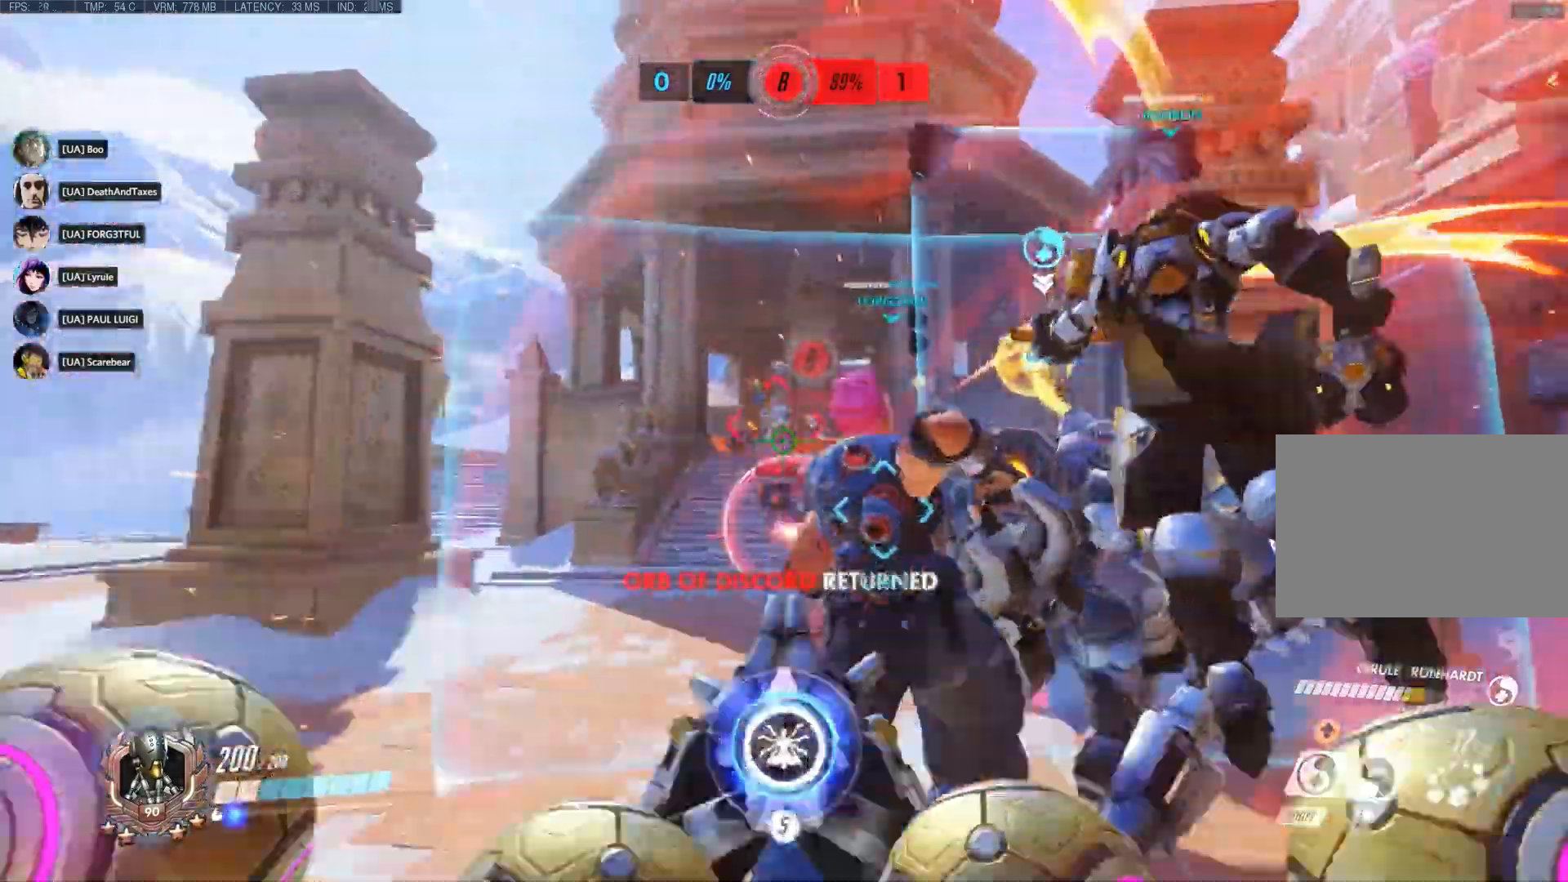
{"keys": ["w"], "mouse": [], "events": [[267, "a", "up"], [367, "mouse_left", "up"]]}
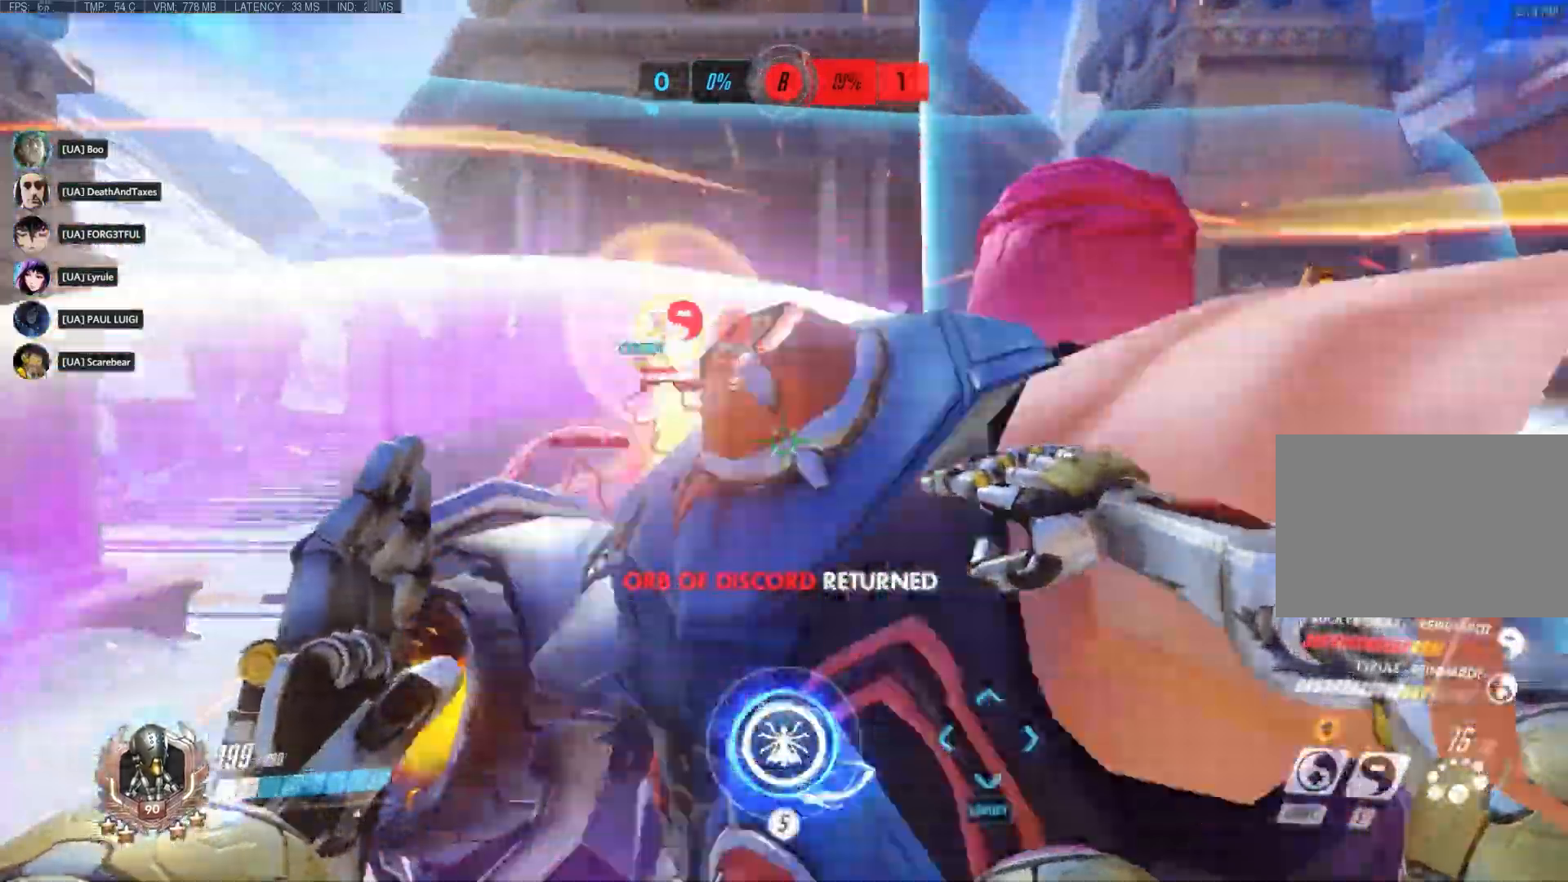
{"keys": ["w"], "mouse": [], "events": []}
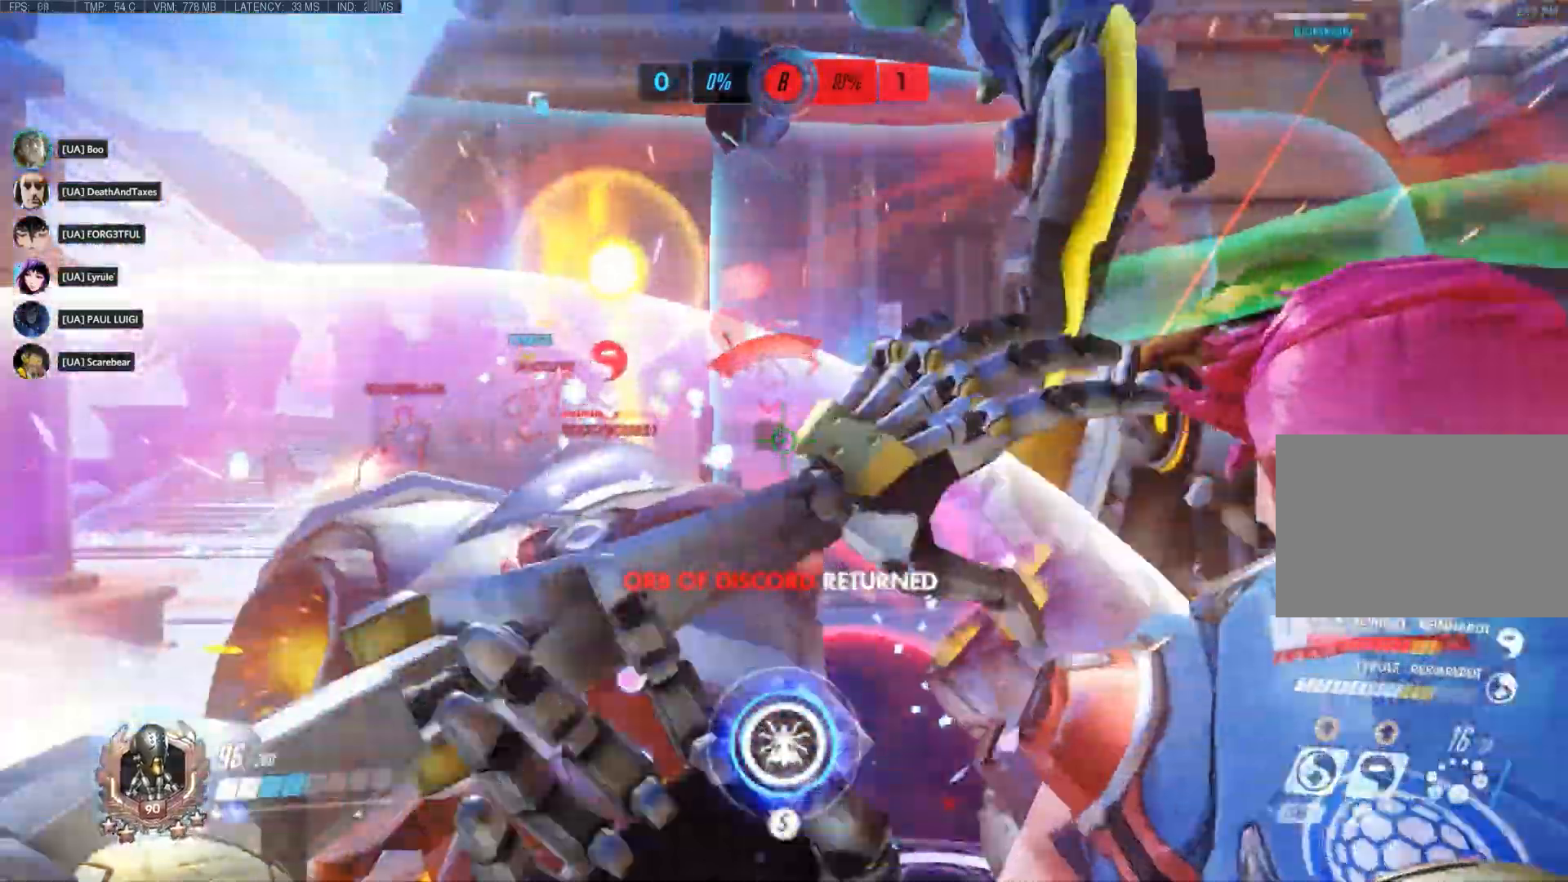
{"keys": ["w"], "mouse": [], "events": []}
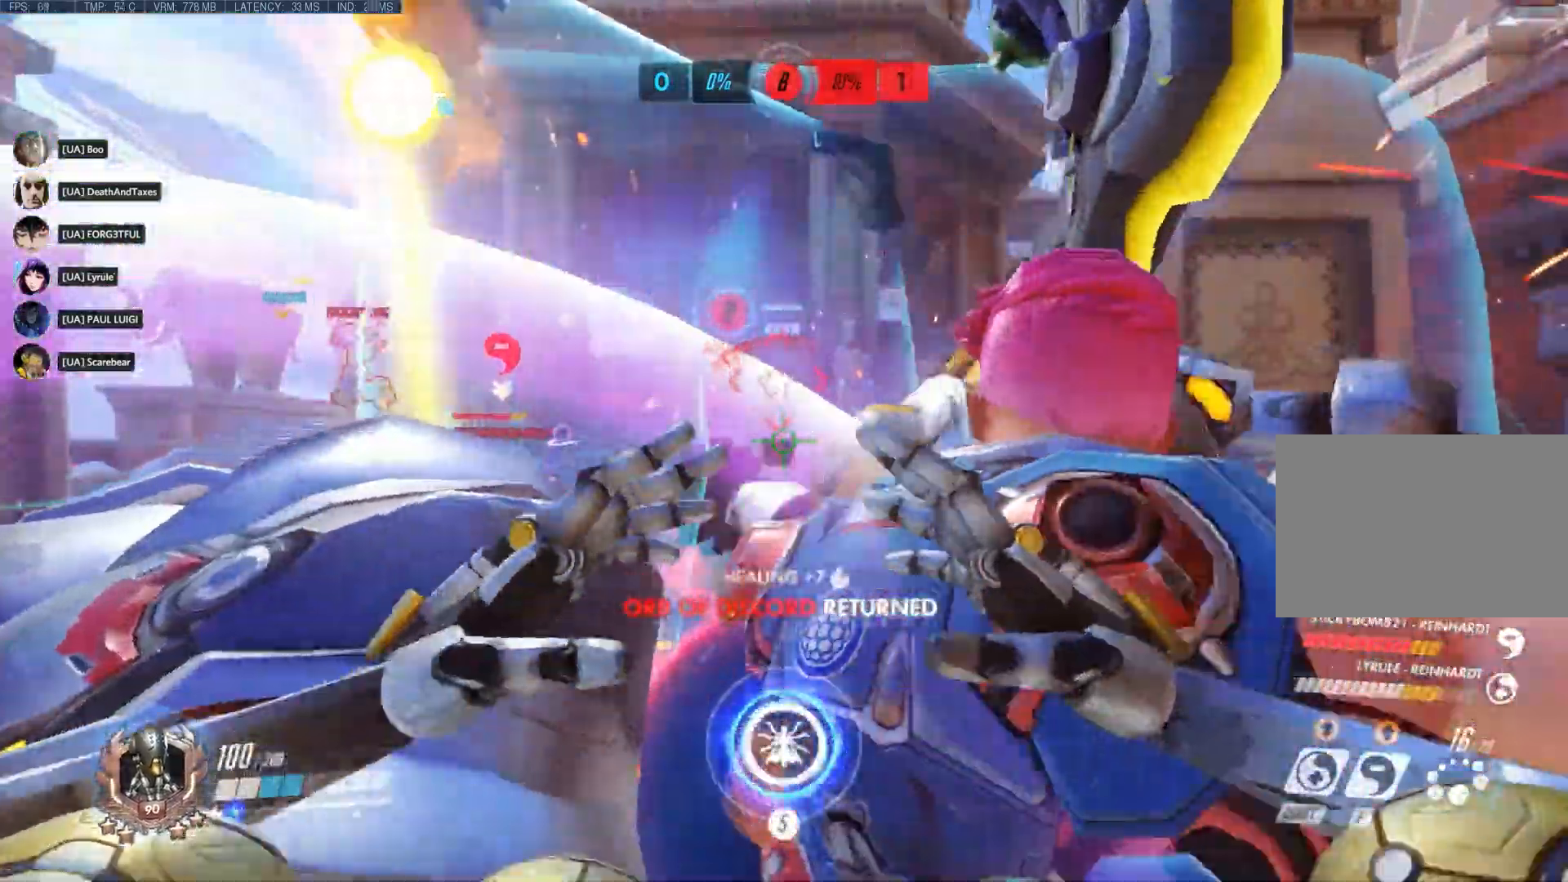
{"keys": ["w"], "mouse": [], "events": []}
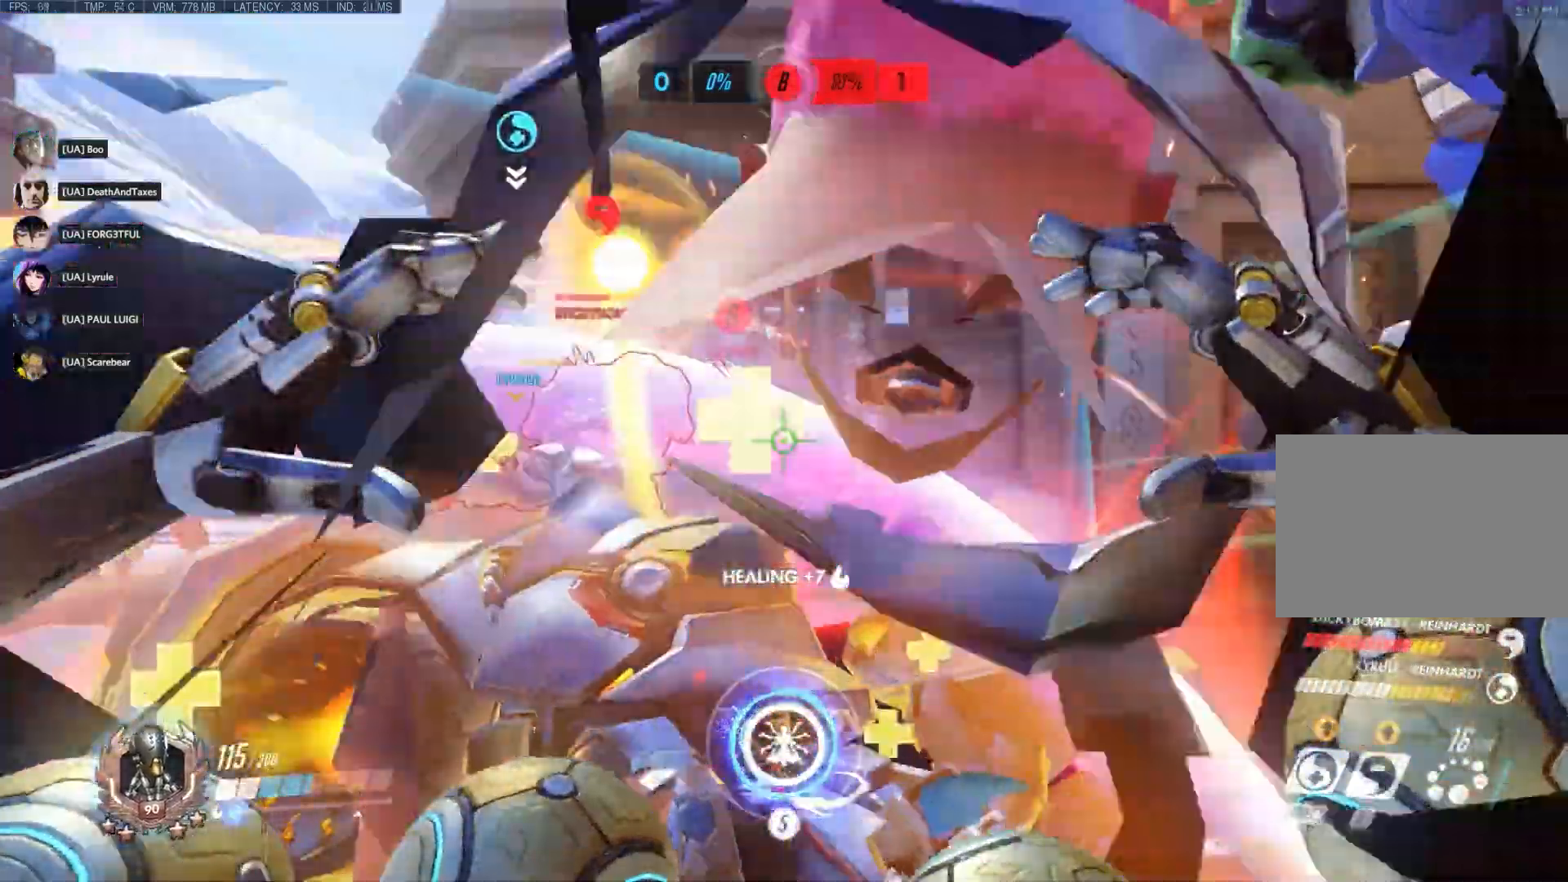
{"keys": ["w"], "mouse": [], "events": [[33, "5", "down"], [167, "5", "up"]]}
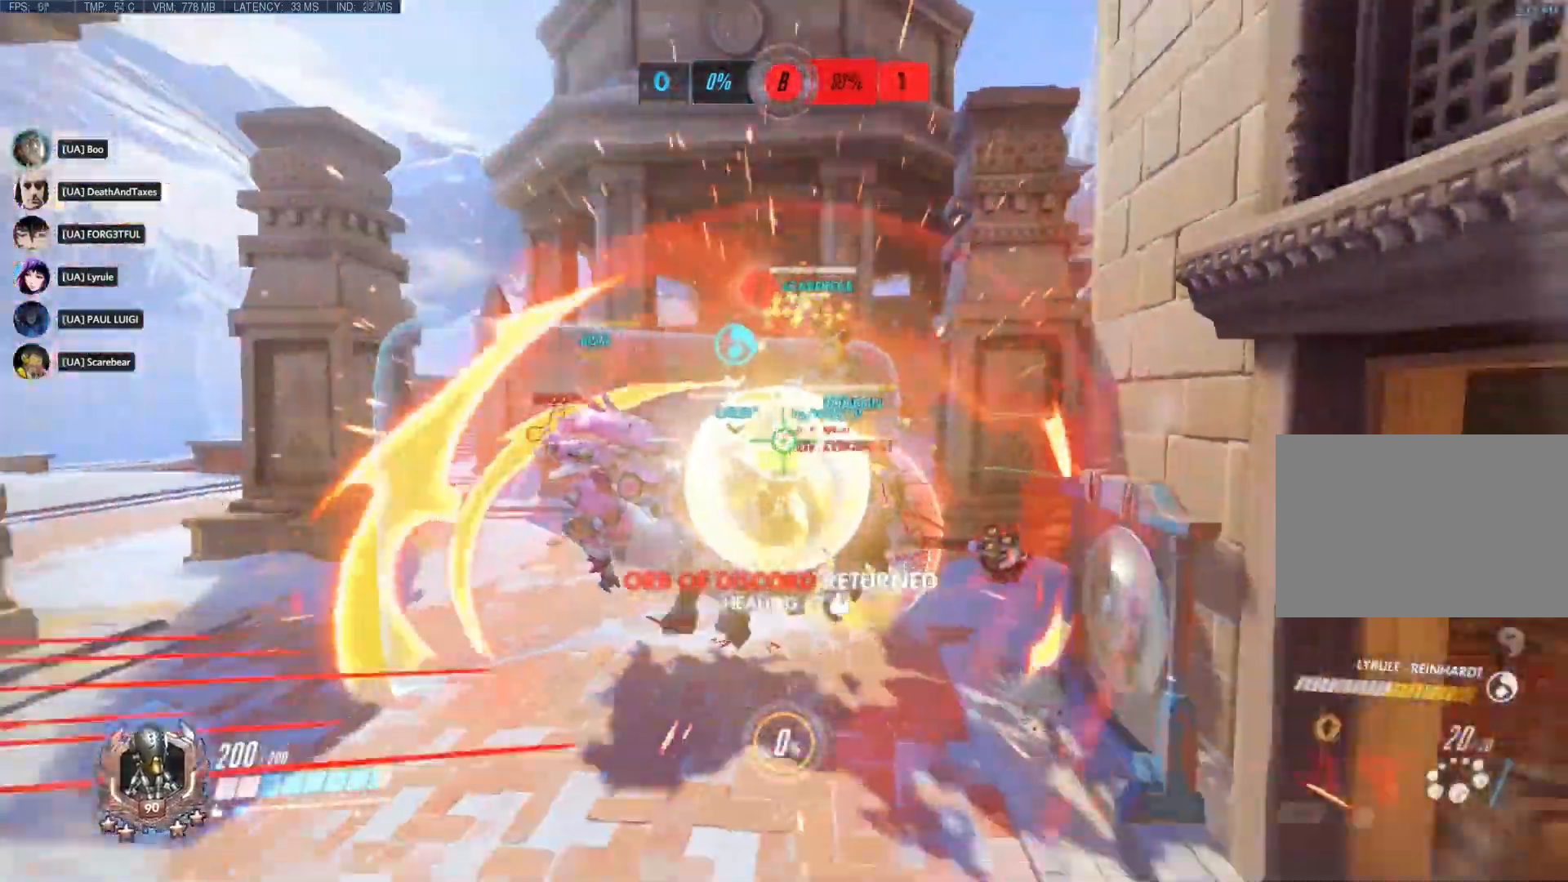
{"keys": [], "mouse": [], "events": [[117, "w", "up"]]}
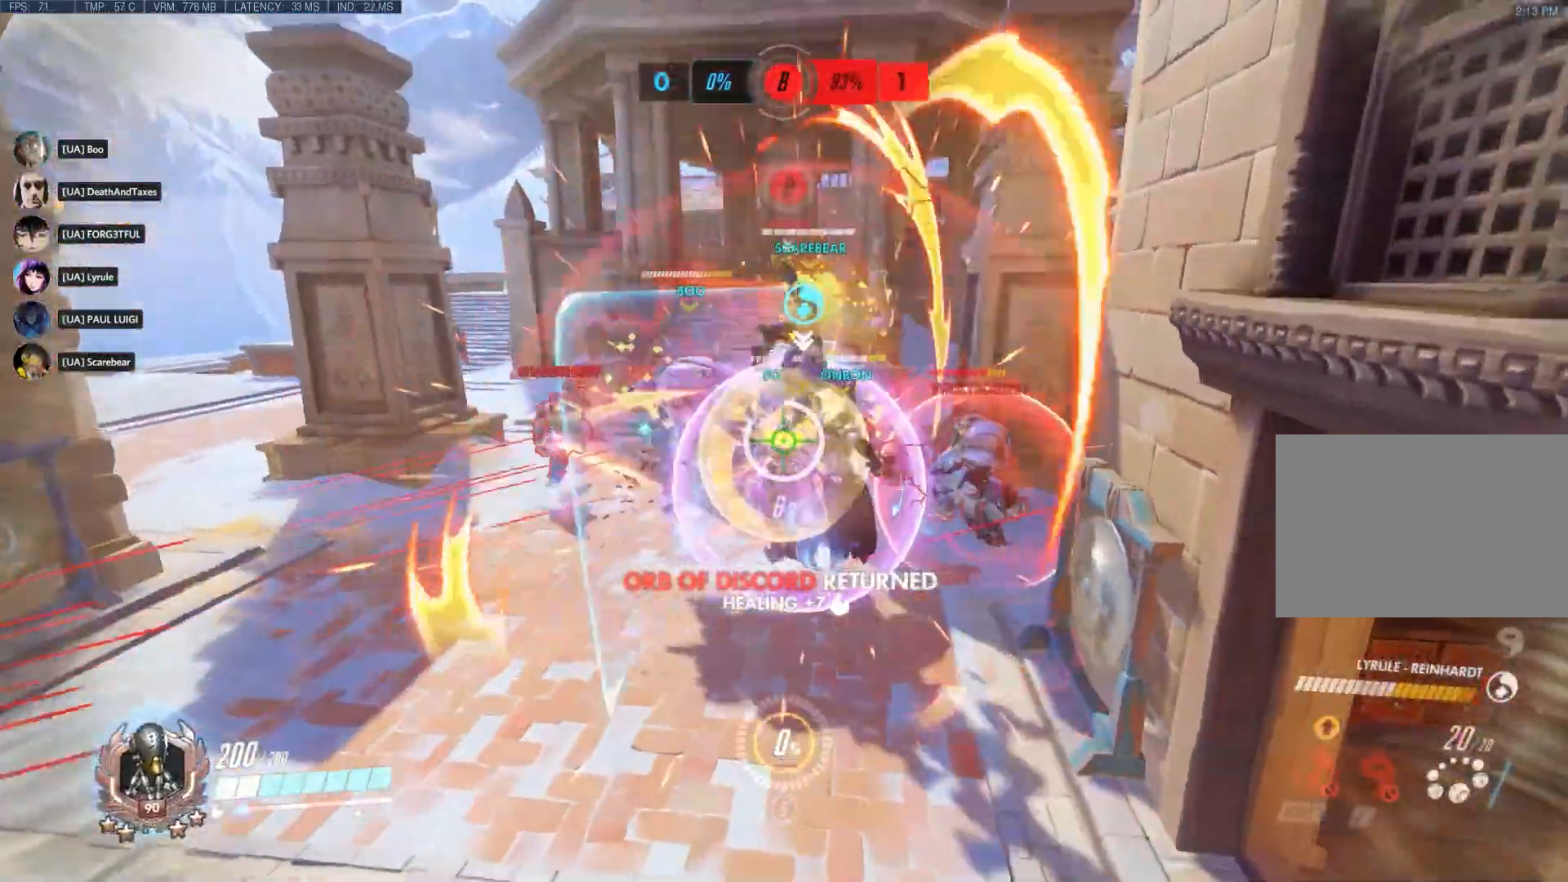
{"keys": [], "mouse": [], "events": []}
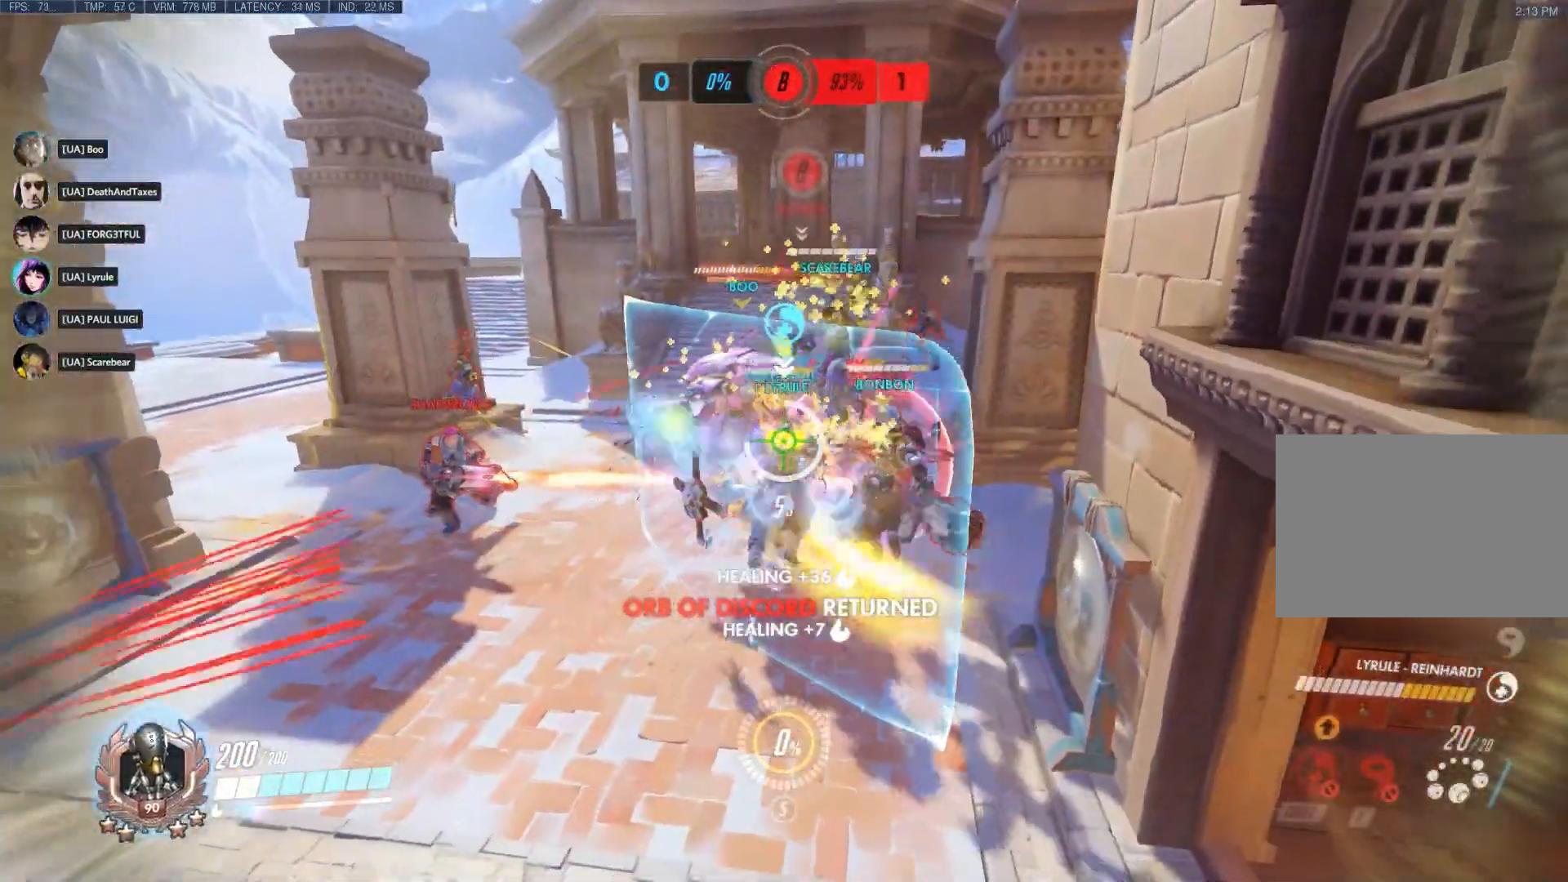
{"keys": [], "mouse": [], "events": []}